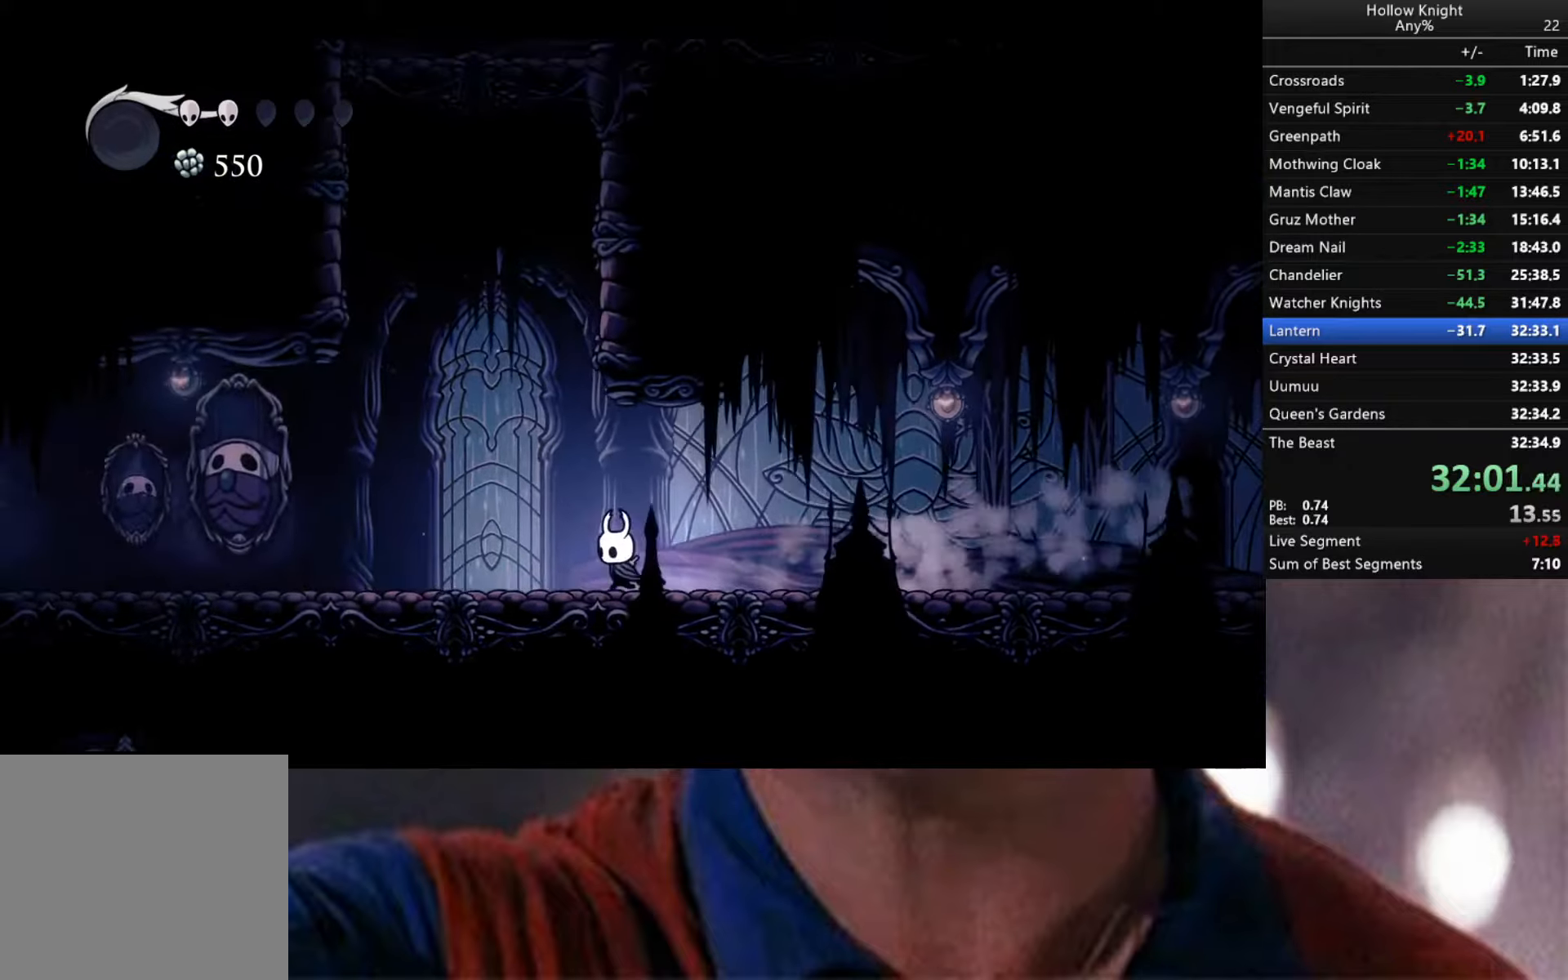
Gameplay with a controller (Xbox layout); each line is a JSON object with the inputs held at the frame after it. "events" lists button and stick changes between this image and that frame as [ms after this image, input, new state], when the widget could be followed in between.
{"buttons": ["R2"], "left_stick": "down-left", "right_stick": "center", "events": [[317, "R2", "up"], [450, "R2", "down"]]}
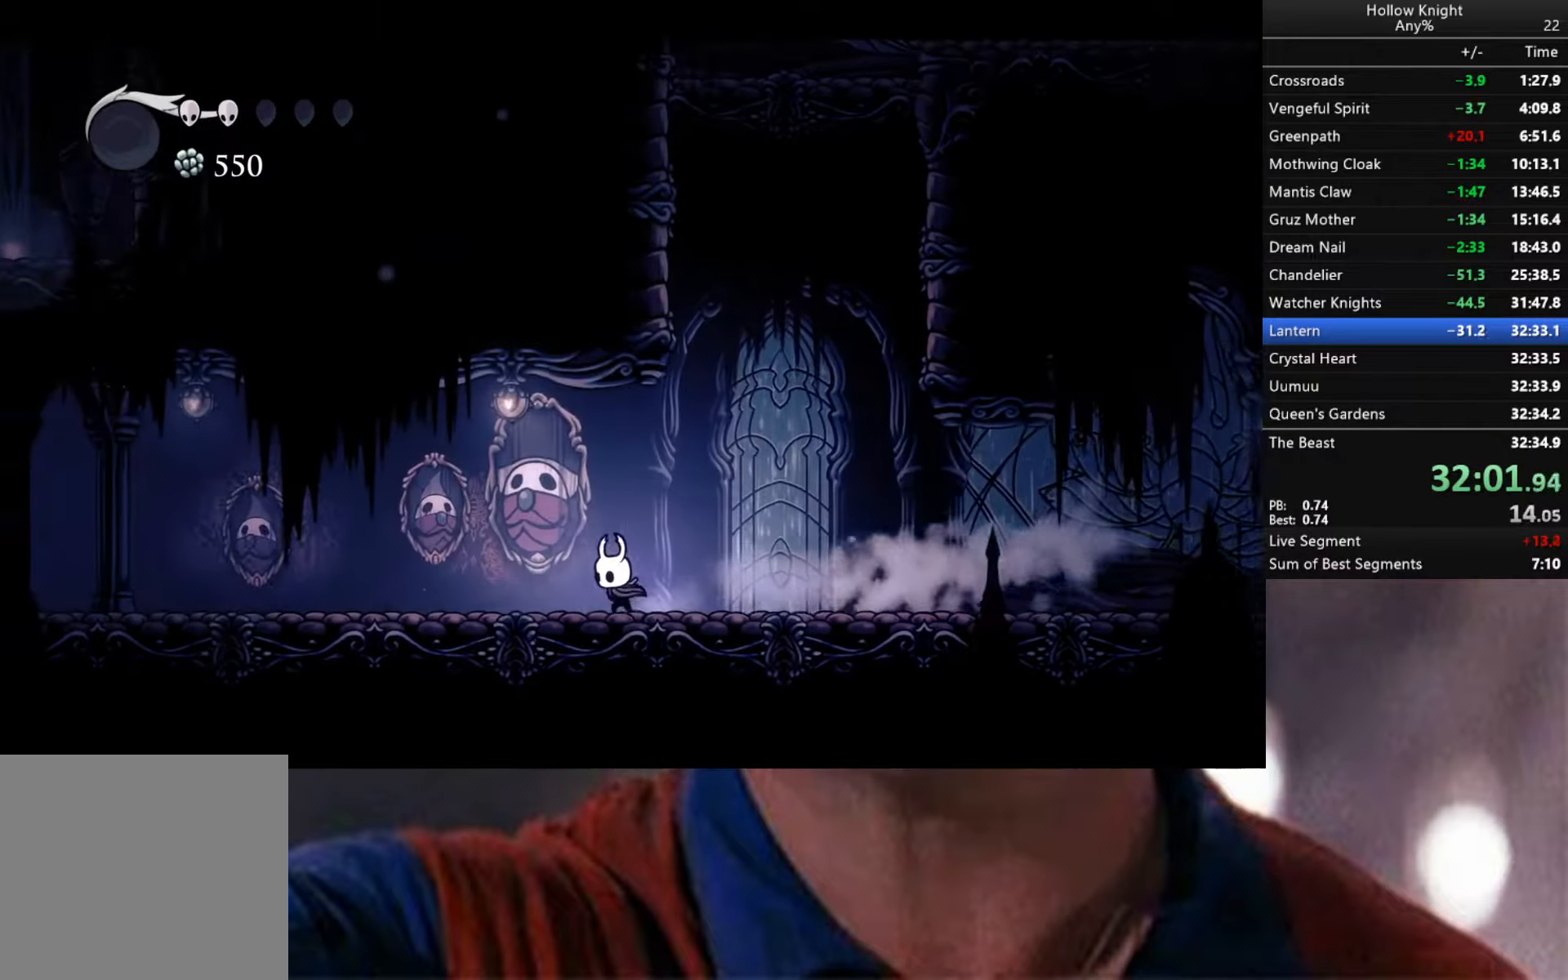
{"buttons": [], "left_stick": "down-left", "right_stick": "center", "events": [[450, "R2", "up"]]}
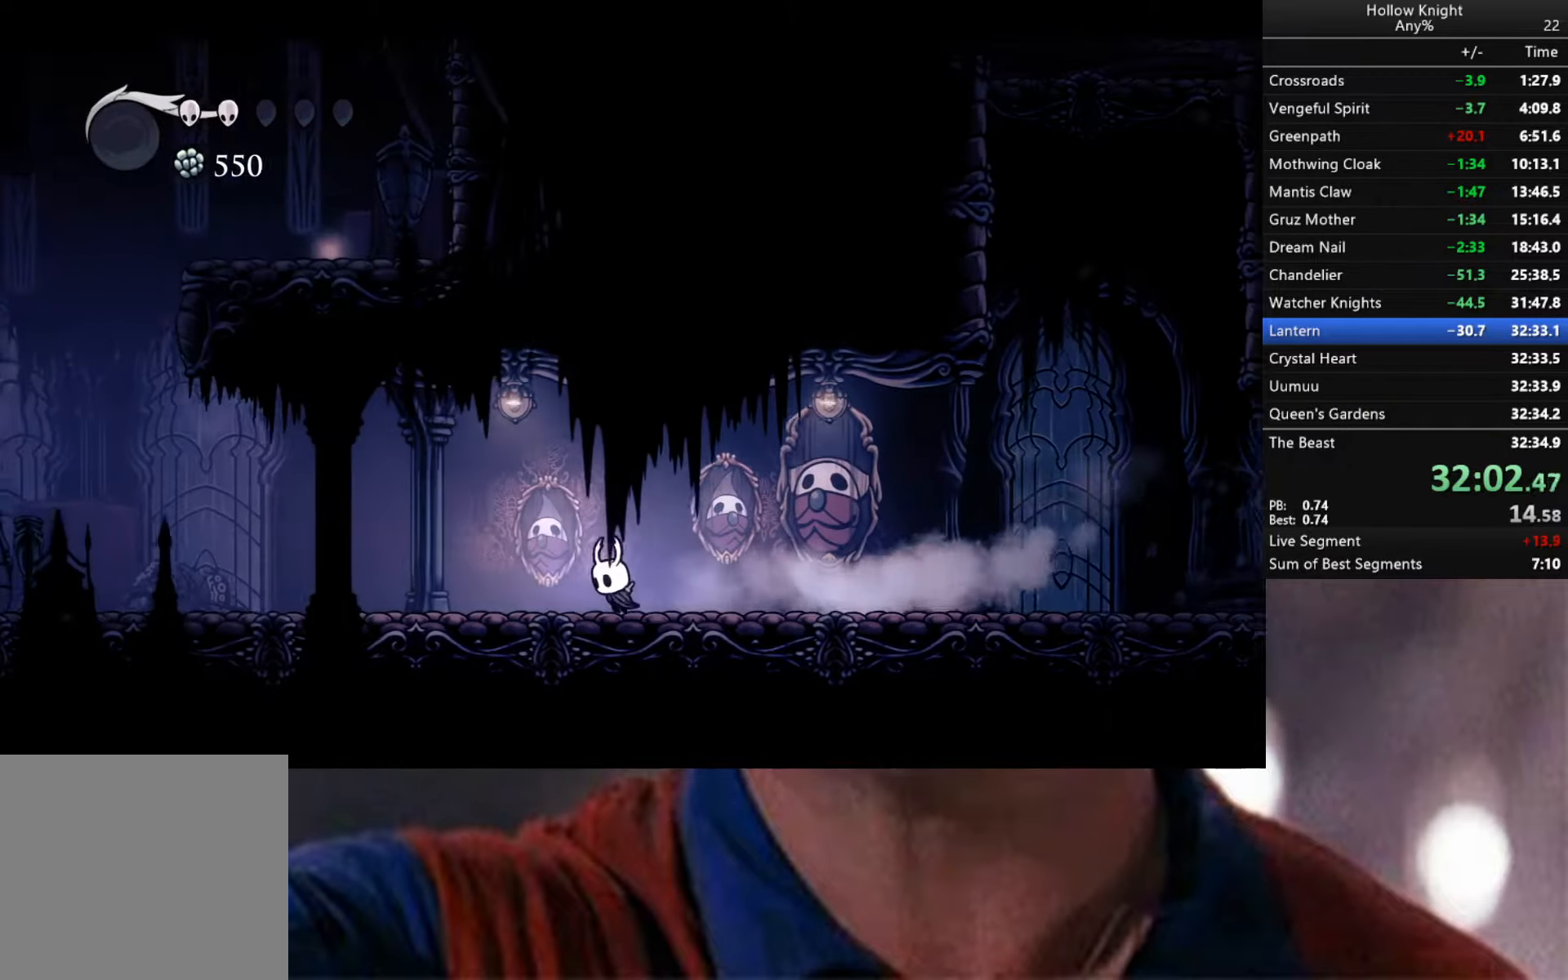
{"buttons": ["R2"], "left_stick": "down-left", "right_stick": "center", "events": [[100, "R2", "down"]]}
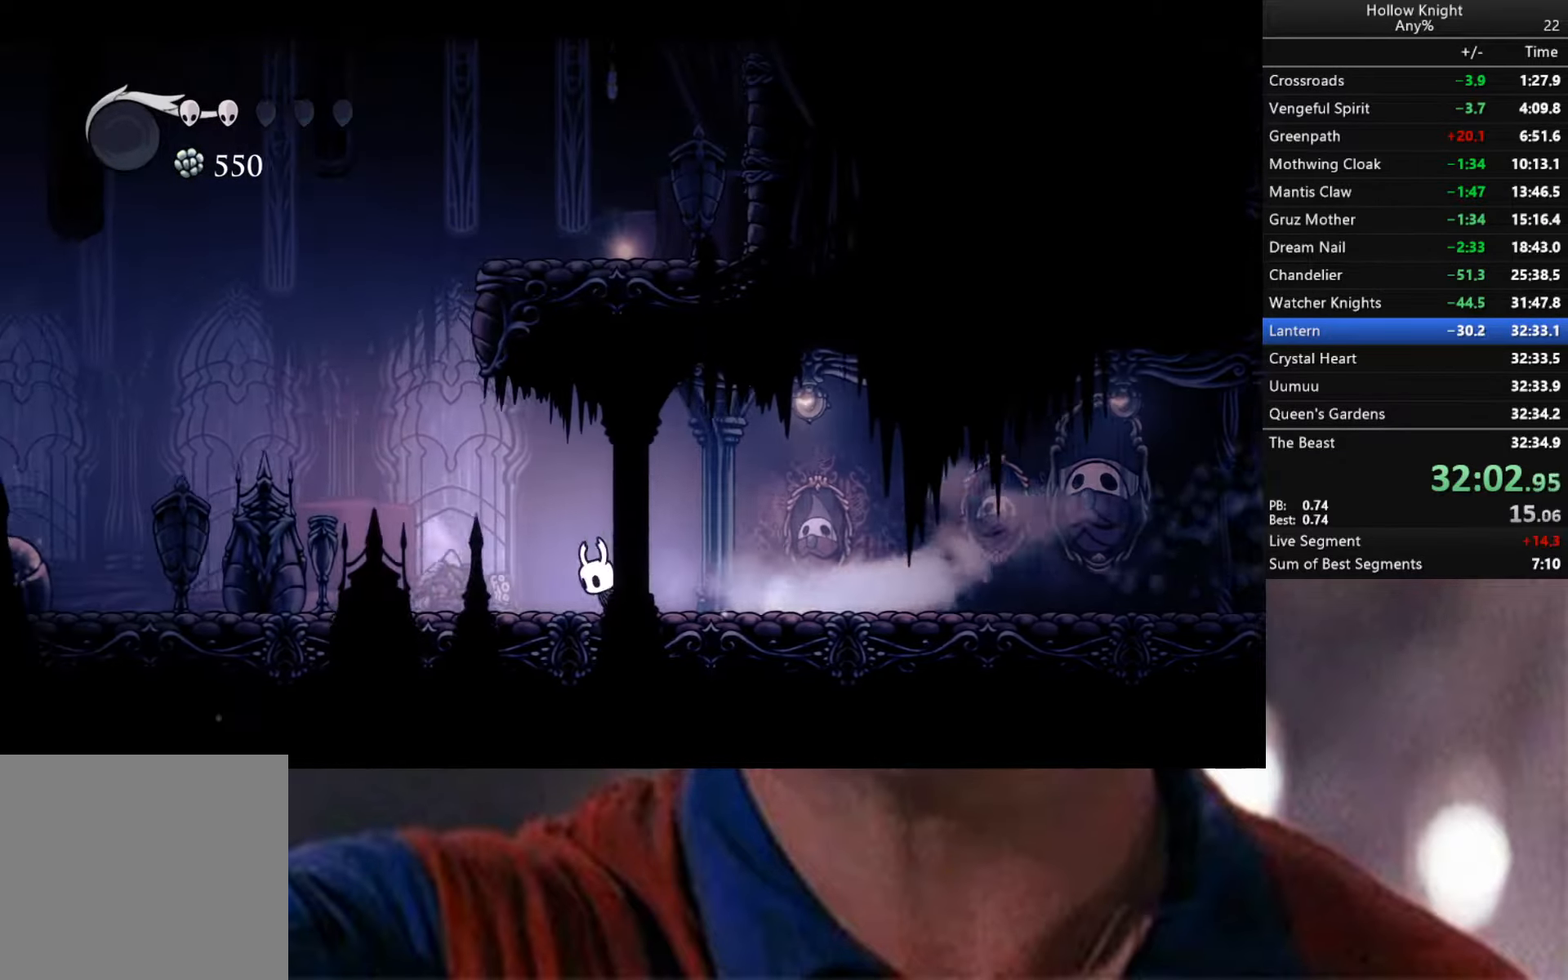
{"buttons": ["A"], "left_stick": "down-right", "right_stick": "center", "events": [[133, "R2", "up"], [233, "A", "down"], [450, "left_stick", "down-right"]]}
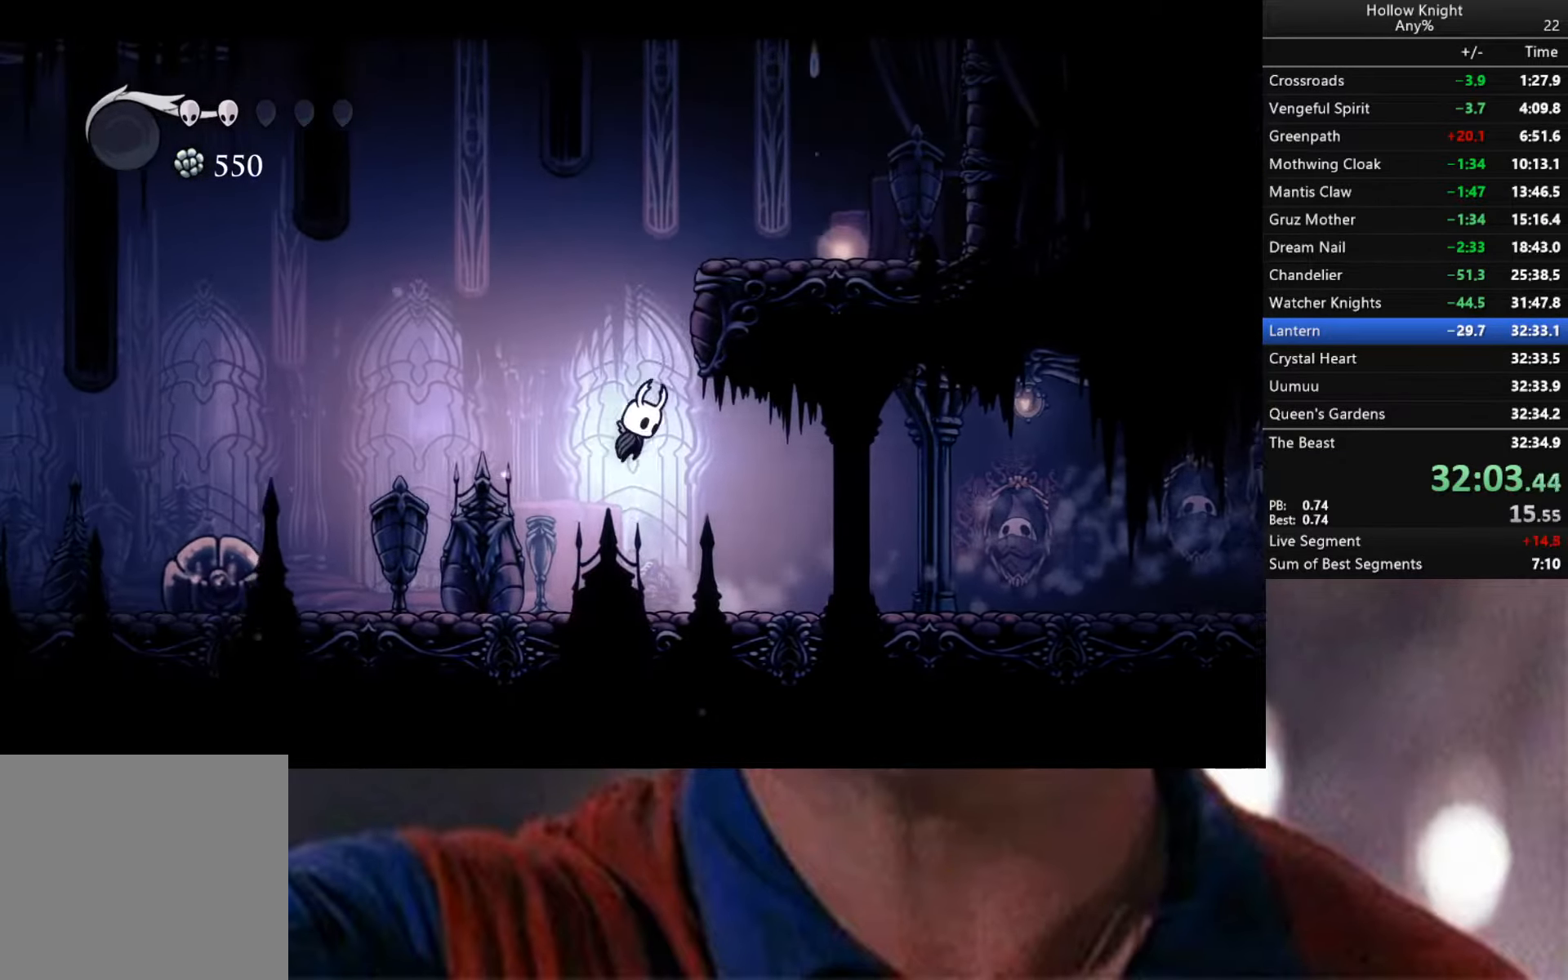
{"buttons": ["A"], "left_stick": "right", "right_stick": "center", "events": [[233, "left_stick", "right"], [250, "A", "up"], [317, "A", "down"]]}
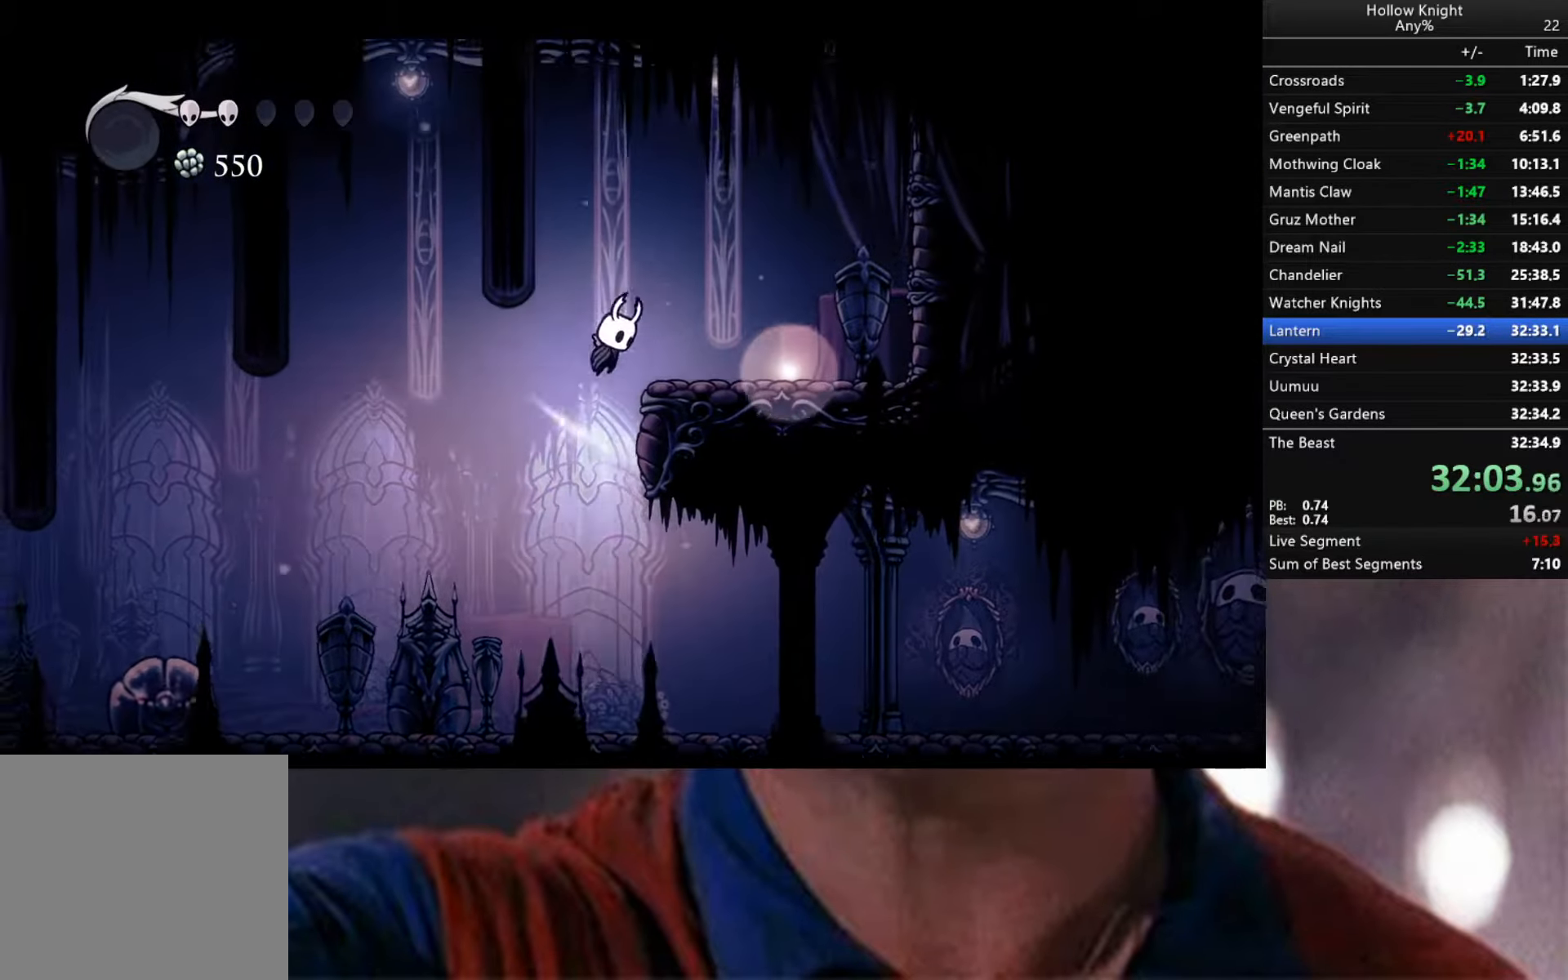
{"buttons": [], "left_stick": "up", "right_stick": "center", "events": [[67, "A", "up"], [400, "left_stick", "up"]]}
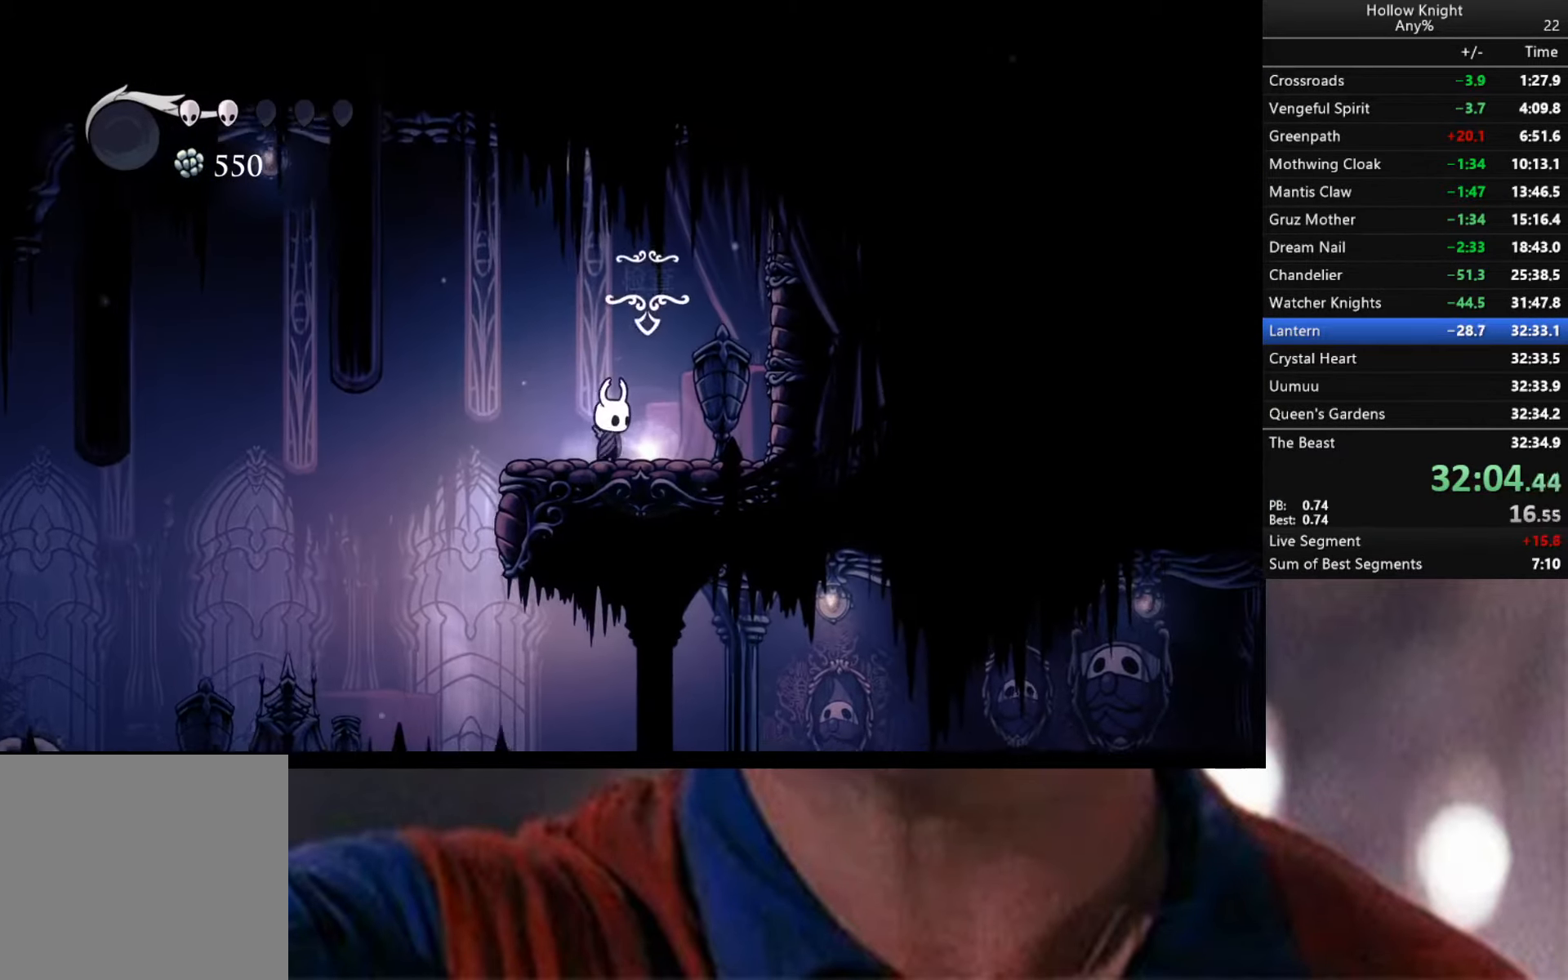
{"buttons": [], "left_stick": "center", "right_stick": "center", "events": [[83, "left_stick", "center"]]}
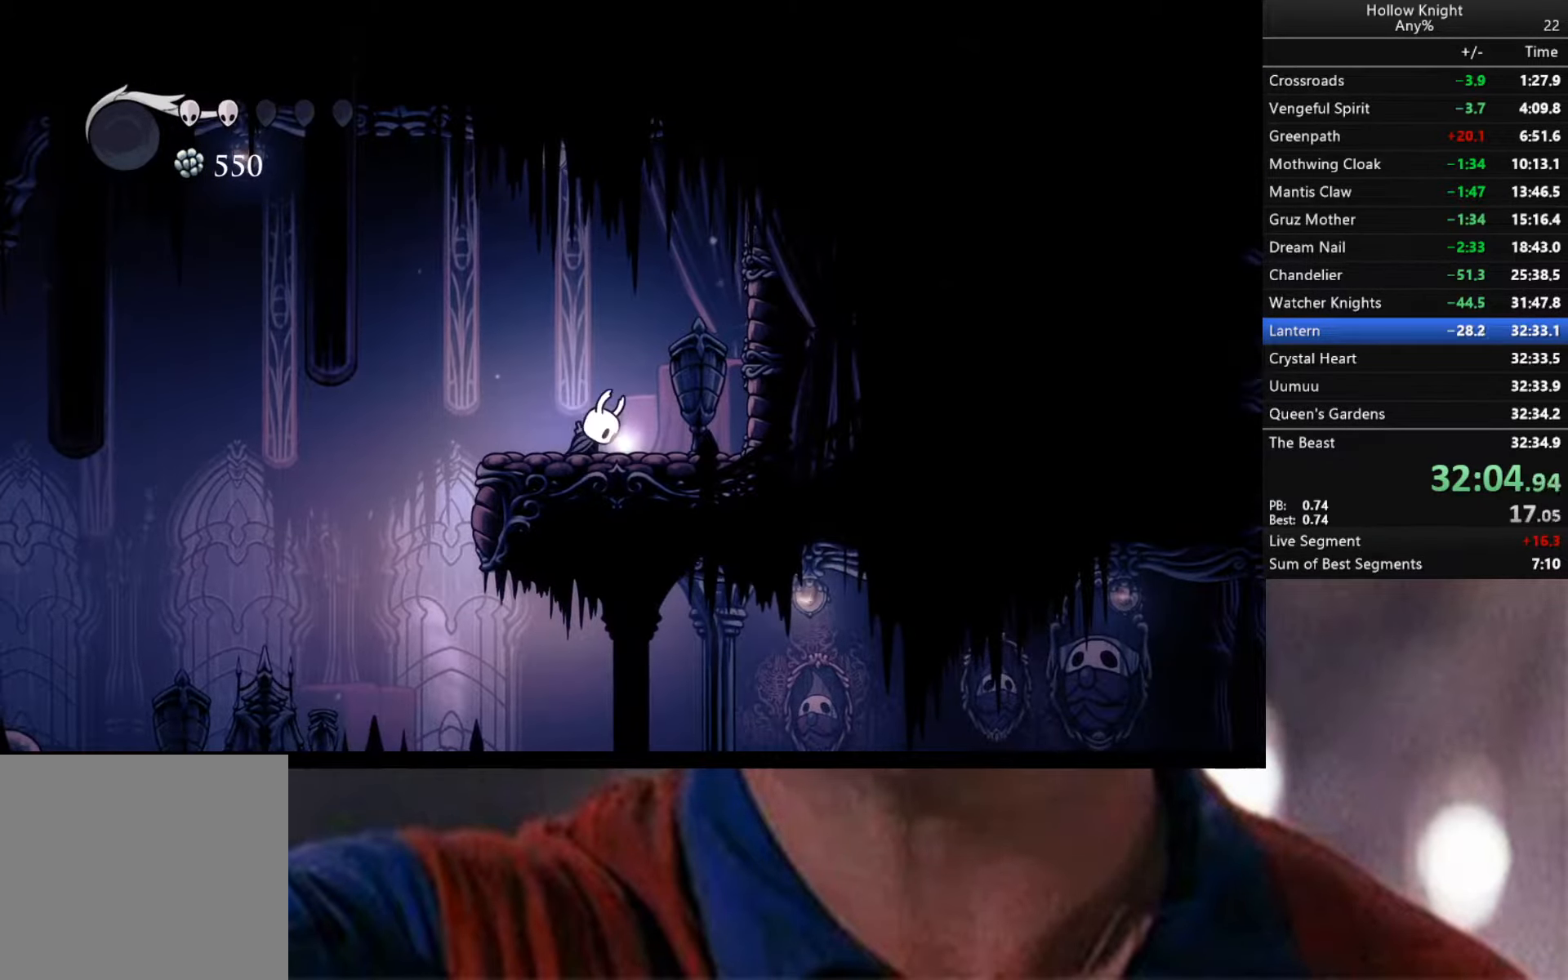
{"buttons": [], "left_stick": "left", "right_stick": "center", "events": [[467, "left_stick", "left"]]}
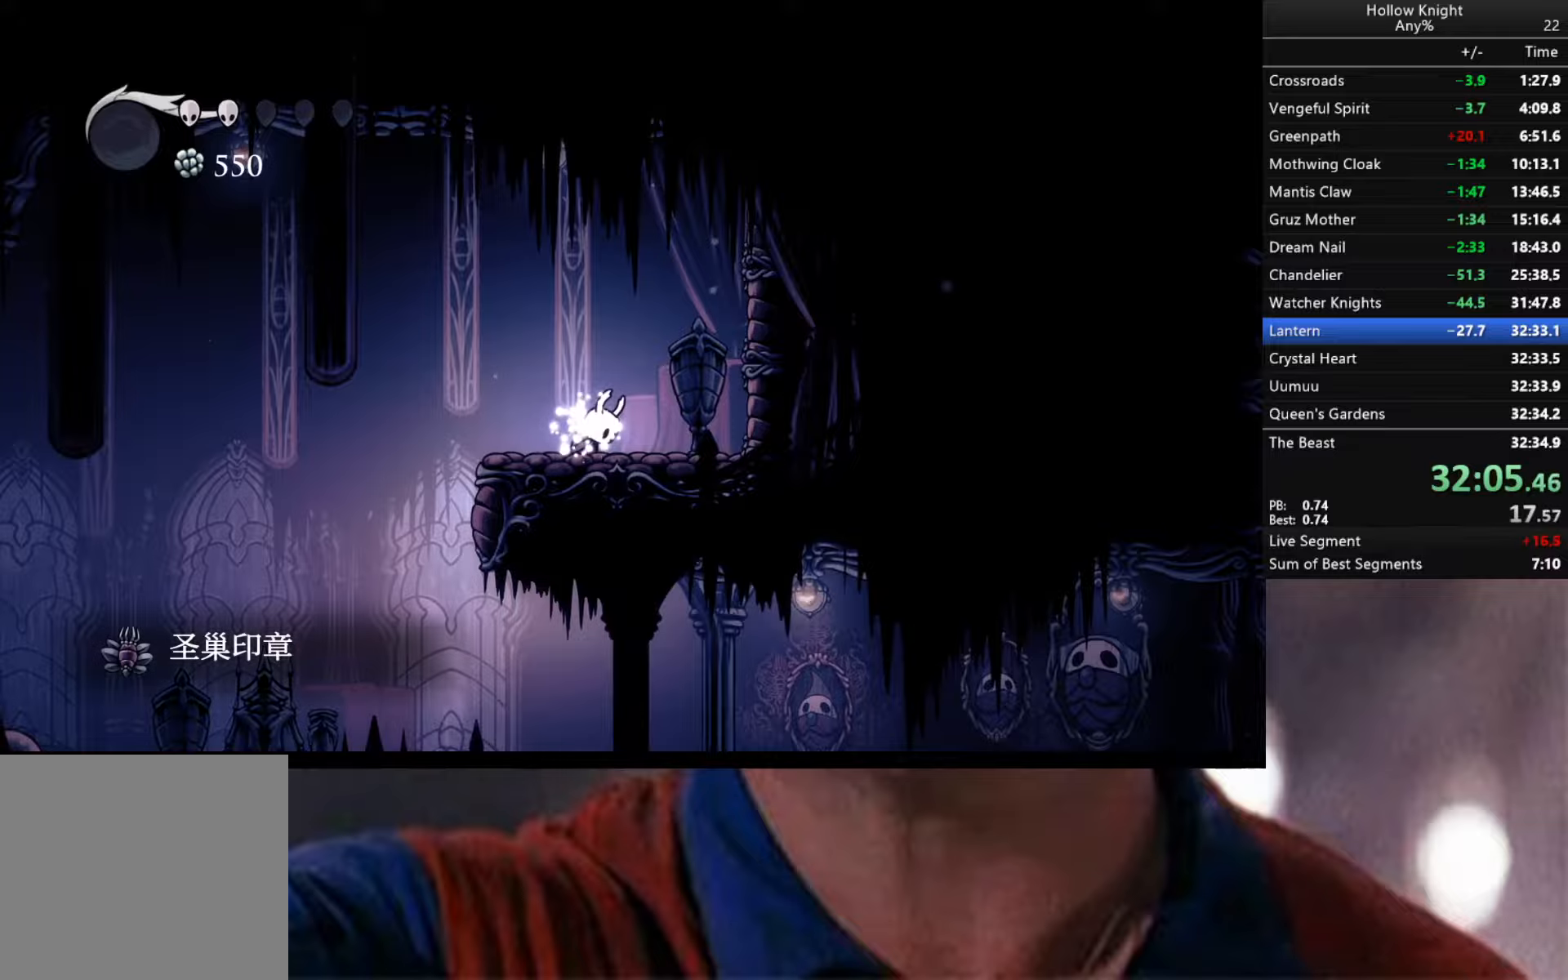
{"buttons": [], "left_stick": "center", "right_stick": "center", "events": [[284, "left_stick", "center"]]}
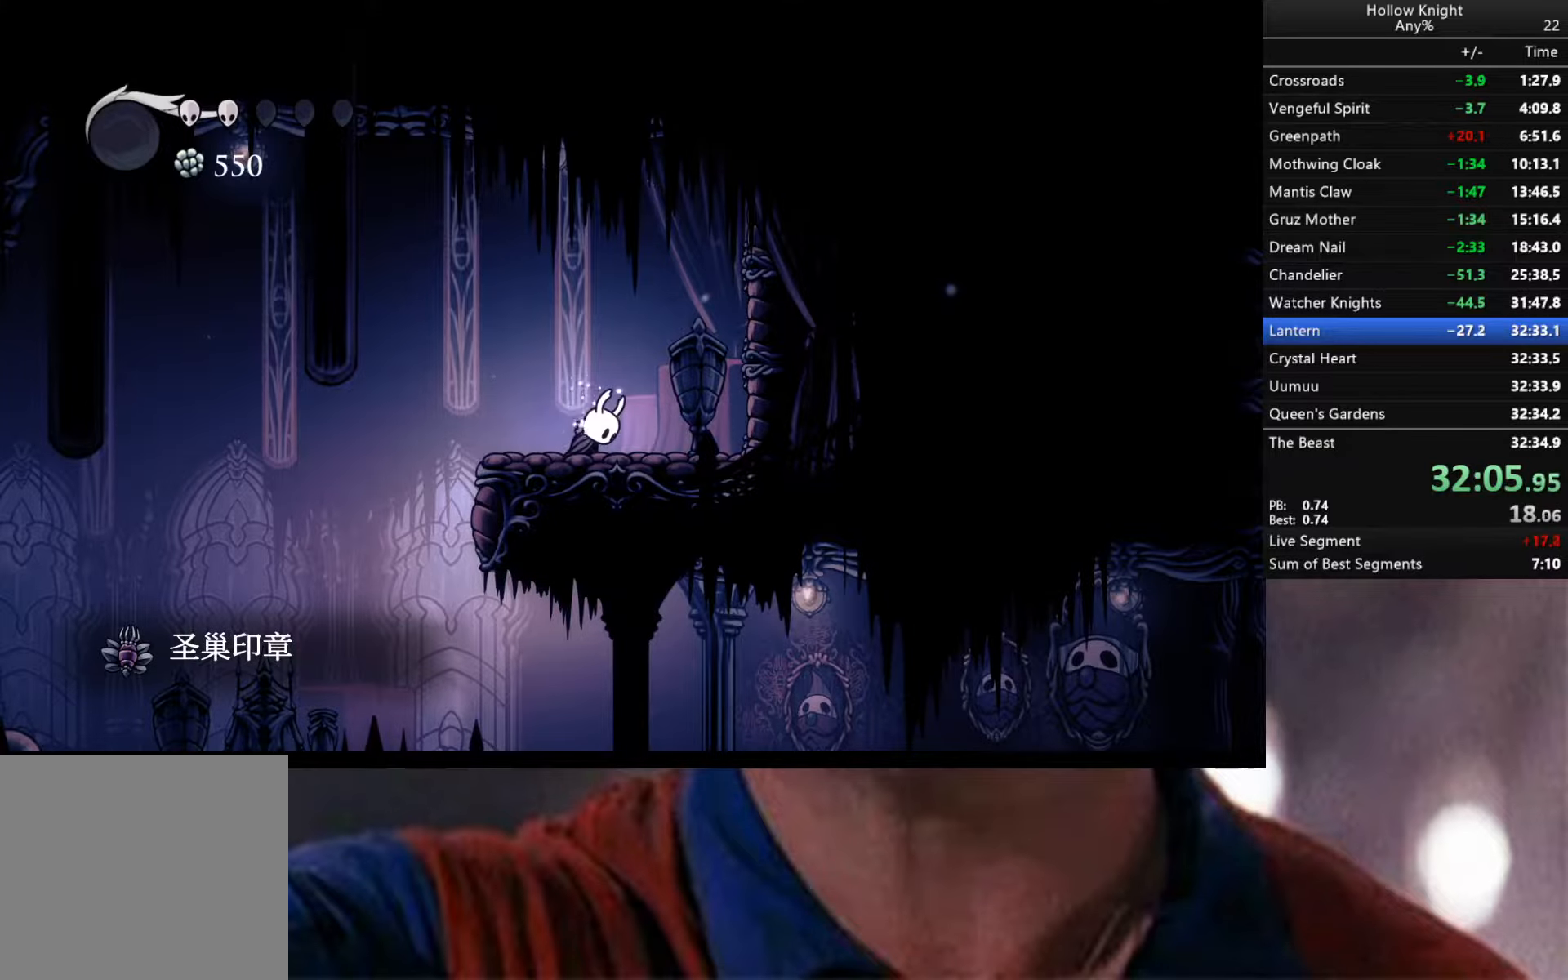
{"buttons": [], "left_stick": "left", "right_stick": "center", "events": [[500, "left_stick", "left"]]}
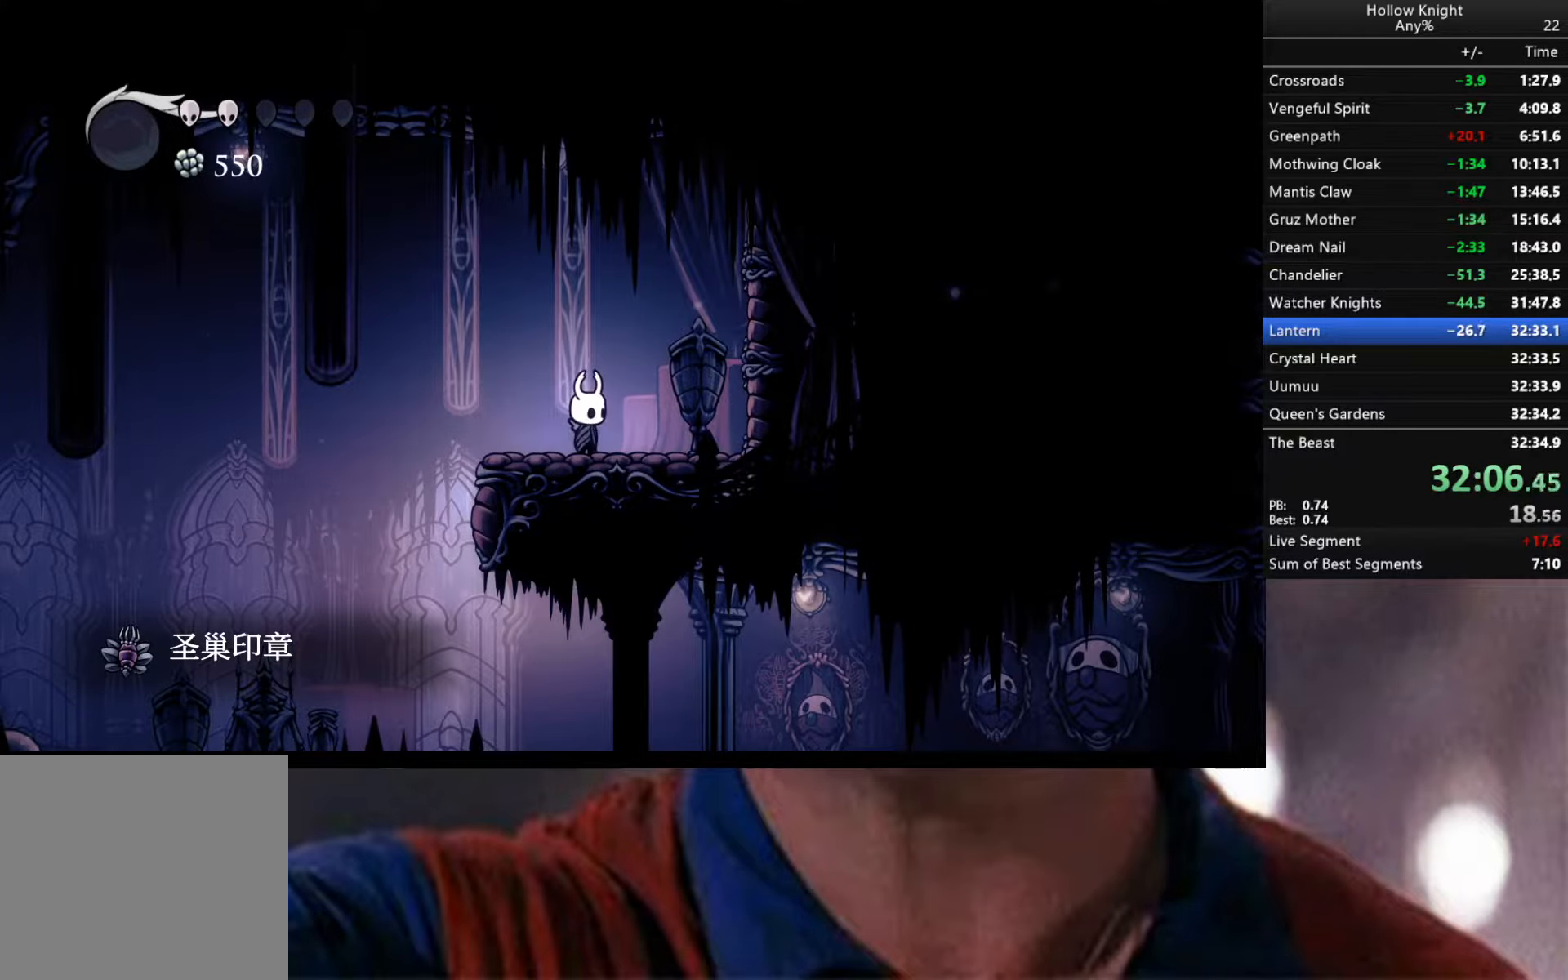
{"buttons": [], "left_stick": "left", "right_stick": "center", "events": []}
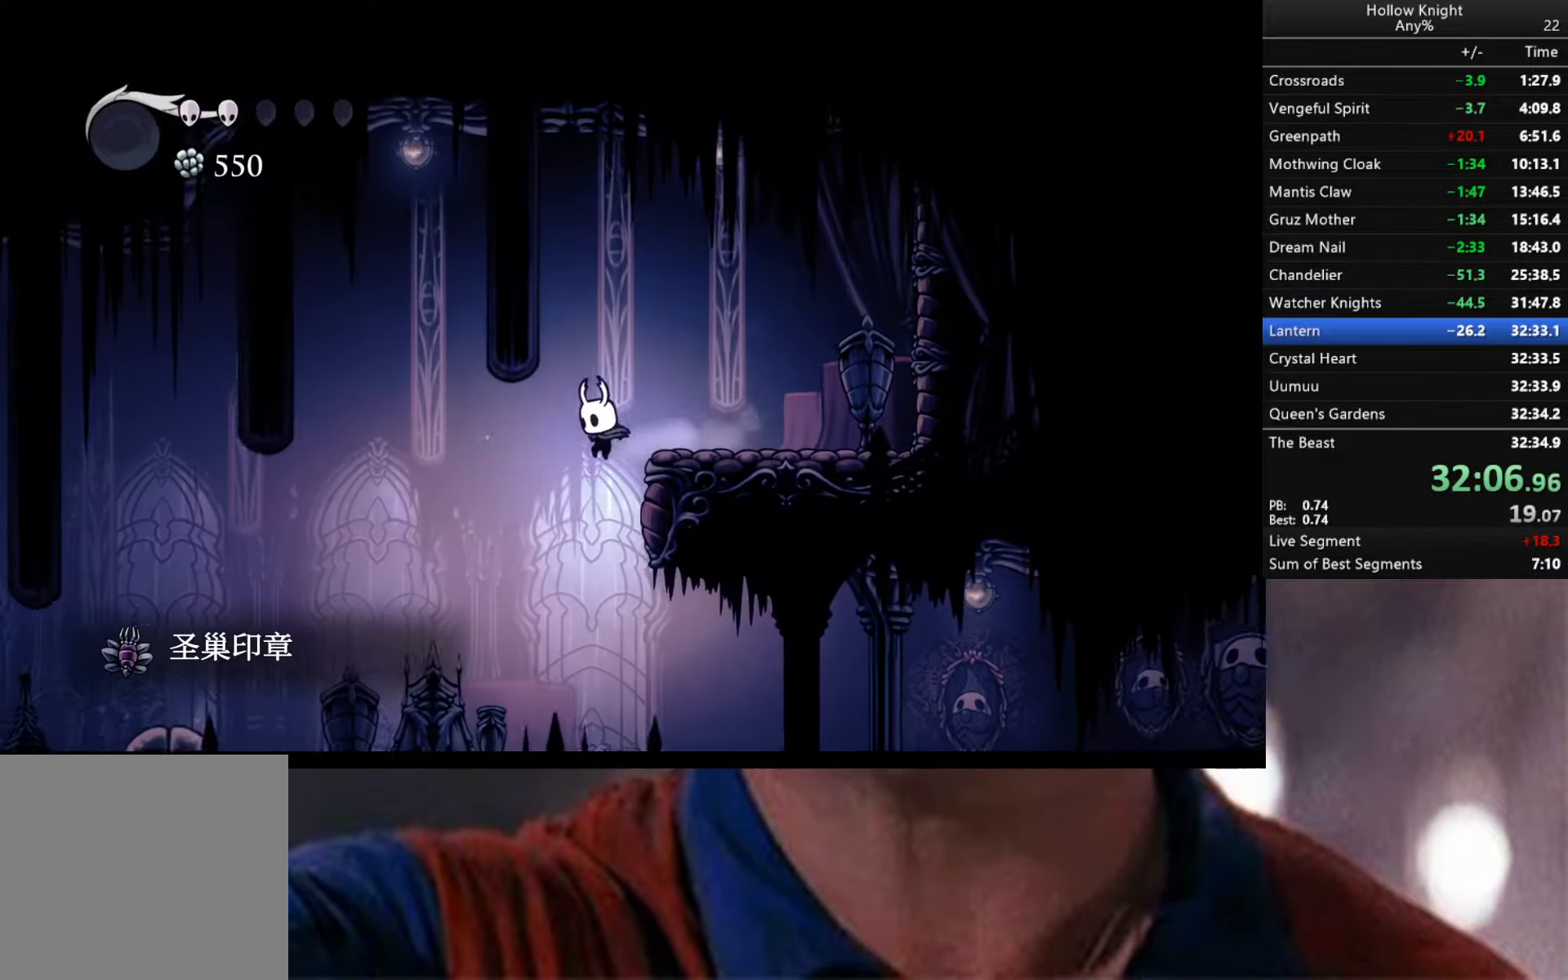
{"buttons": [], "left_stick": "down-left", "right_stick": "center", "events": [[84, "left_stick", "down-left"], [334, "R2", "down"], [467, "R2", "up"]]}
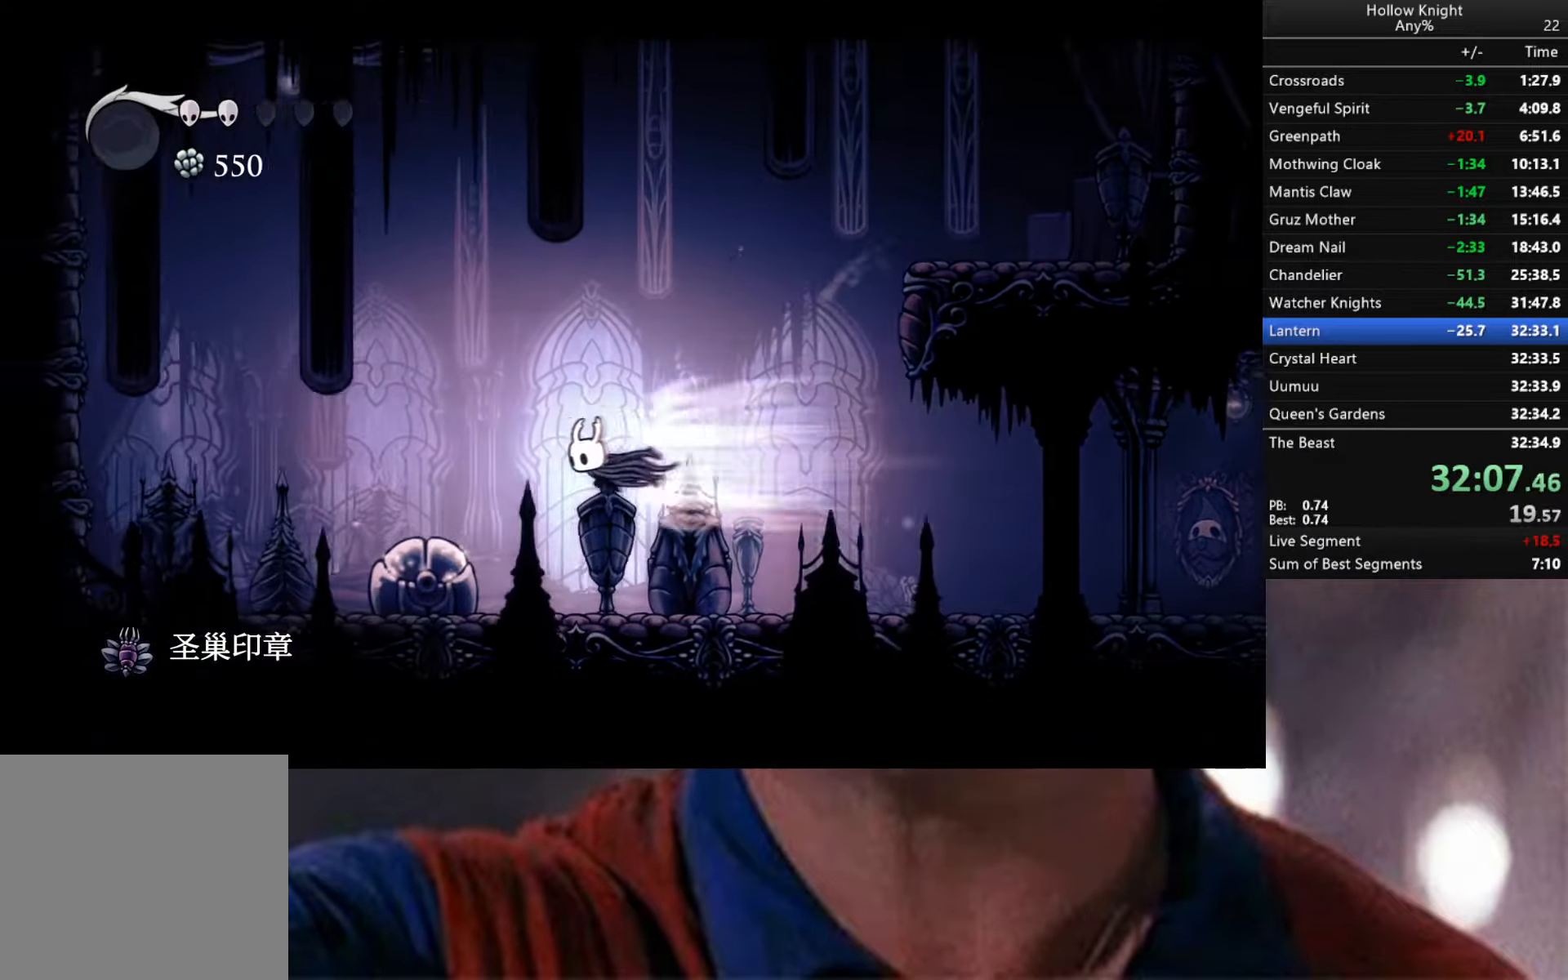
{"buttons": [], "left_stick": "center", "right_stick": "center", "events": [[17, "left_stick", "center"], [284, "X", "down"], [284, "left_stick", "down"], [384, "X", "up"], [417, "left_stick", "center"]]}
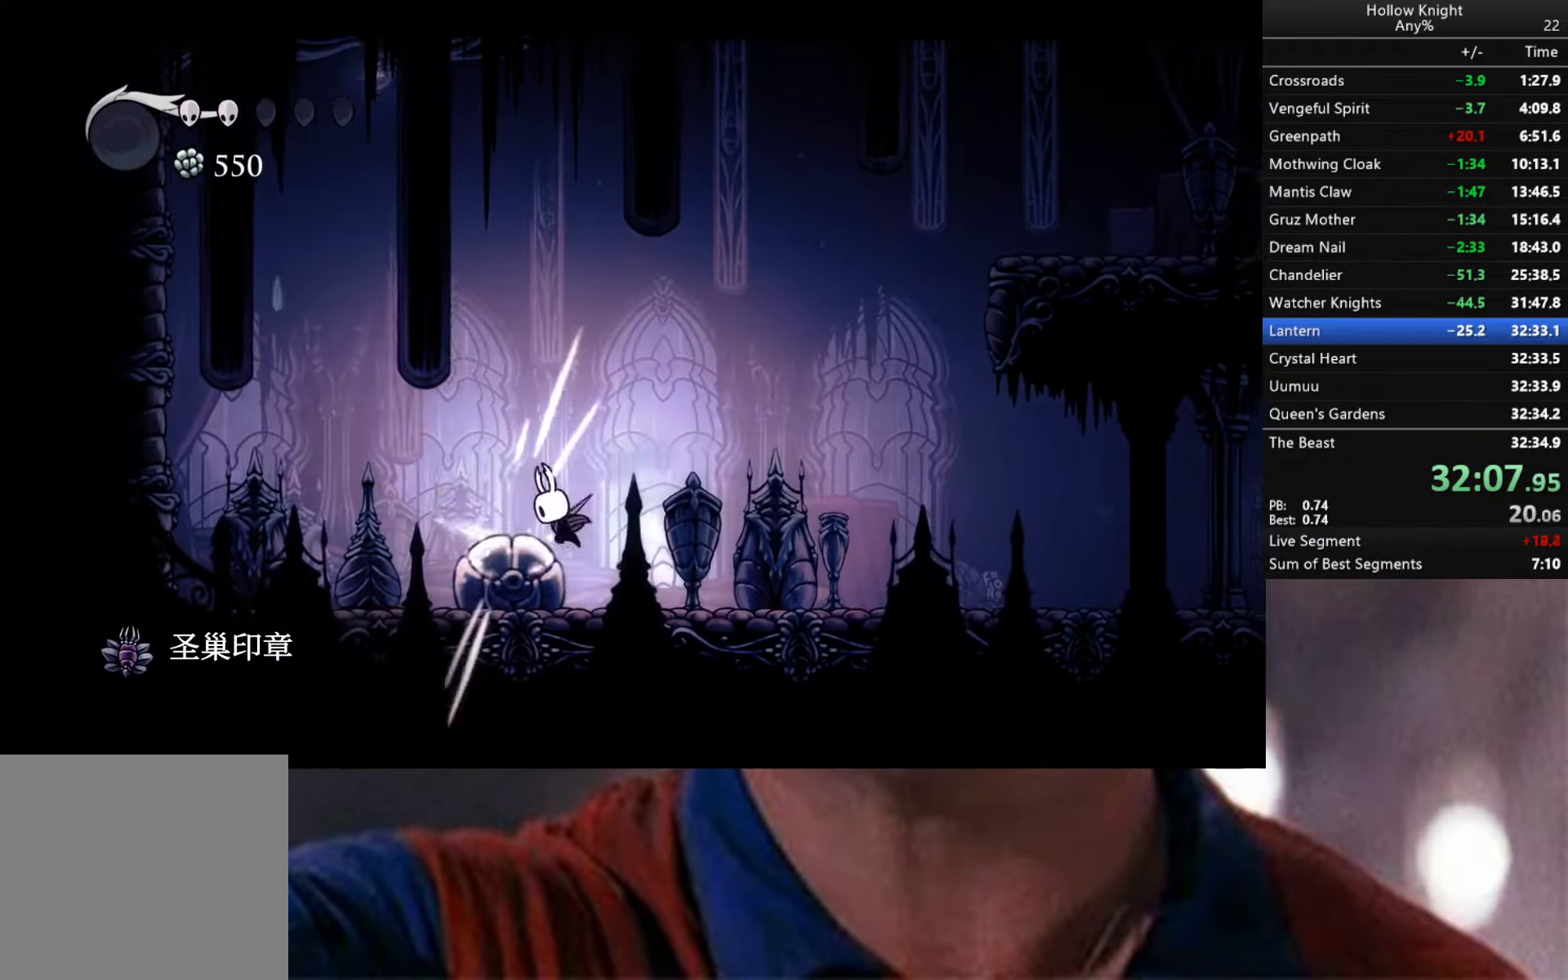
{"buttons": [], "left_stick": "right", "right_stick": "center", "events": [[267, "left_stick", "right"]]}
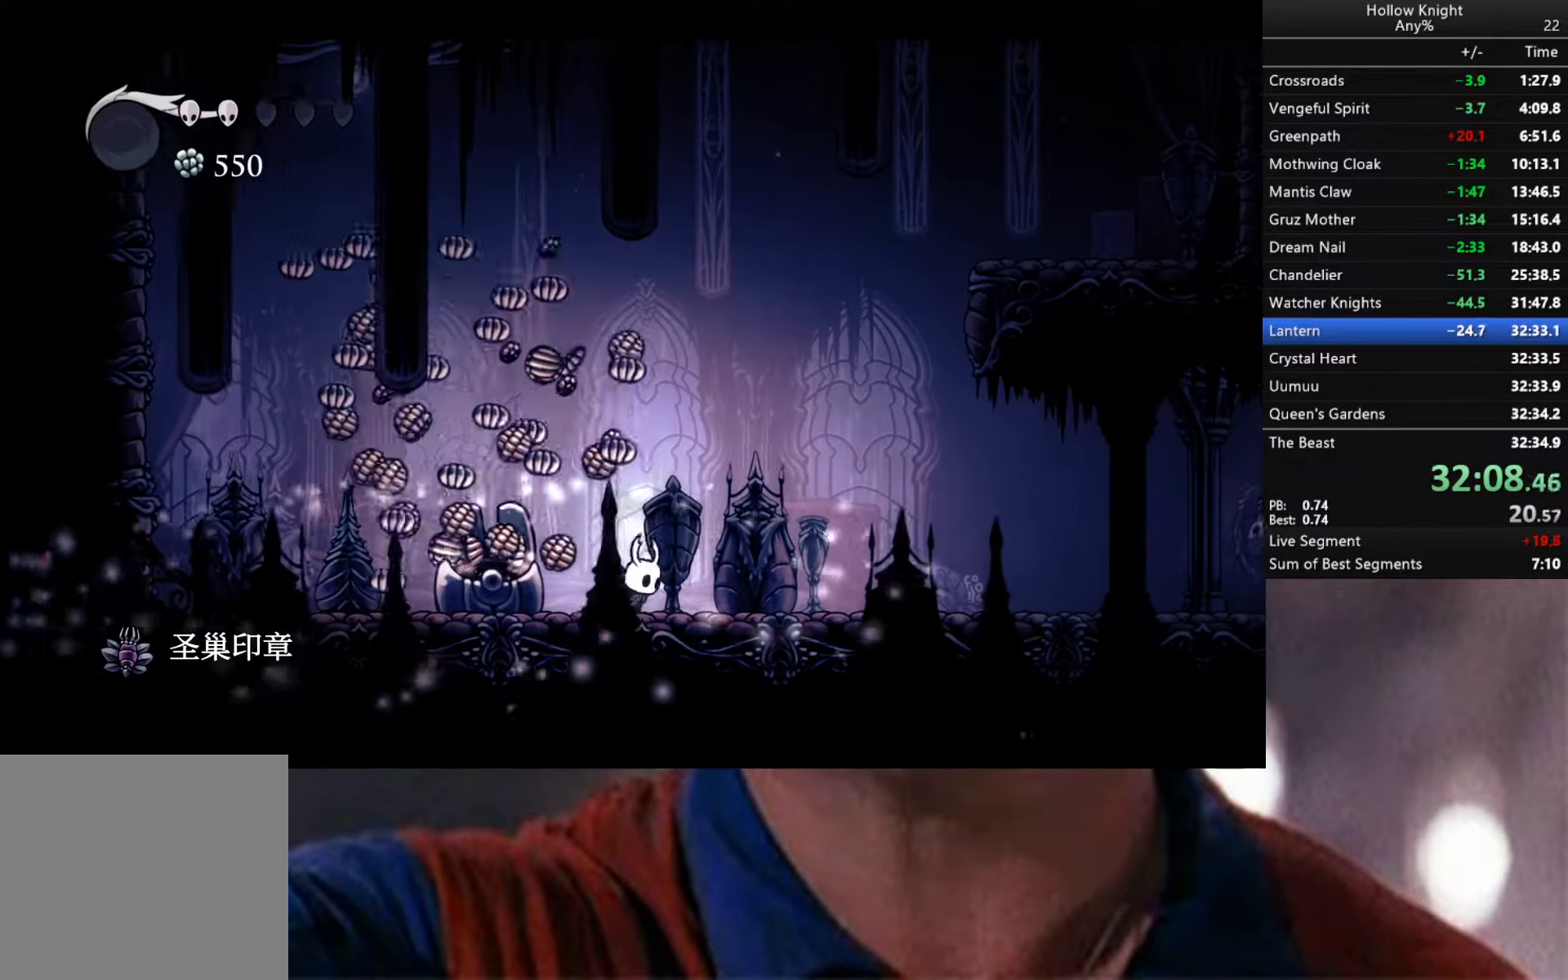
{"buttons": [], "left_stick": "left", "right_stick": "center", "events": [[500, "left_stick", "left"]]}
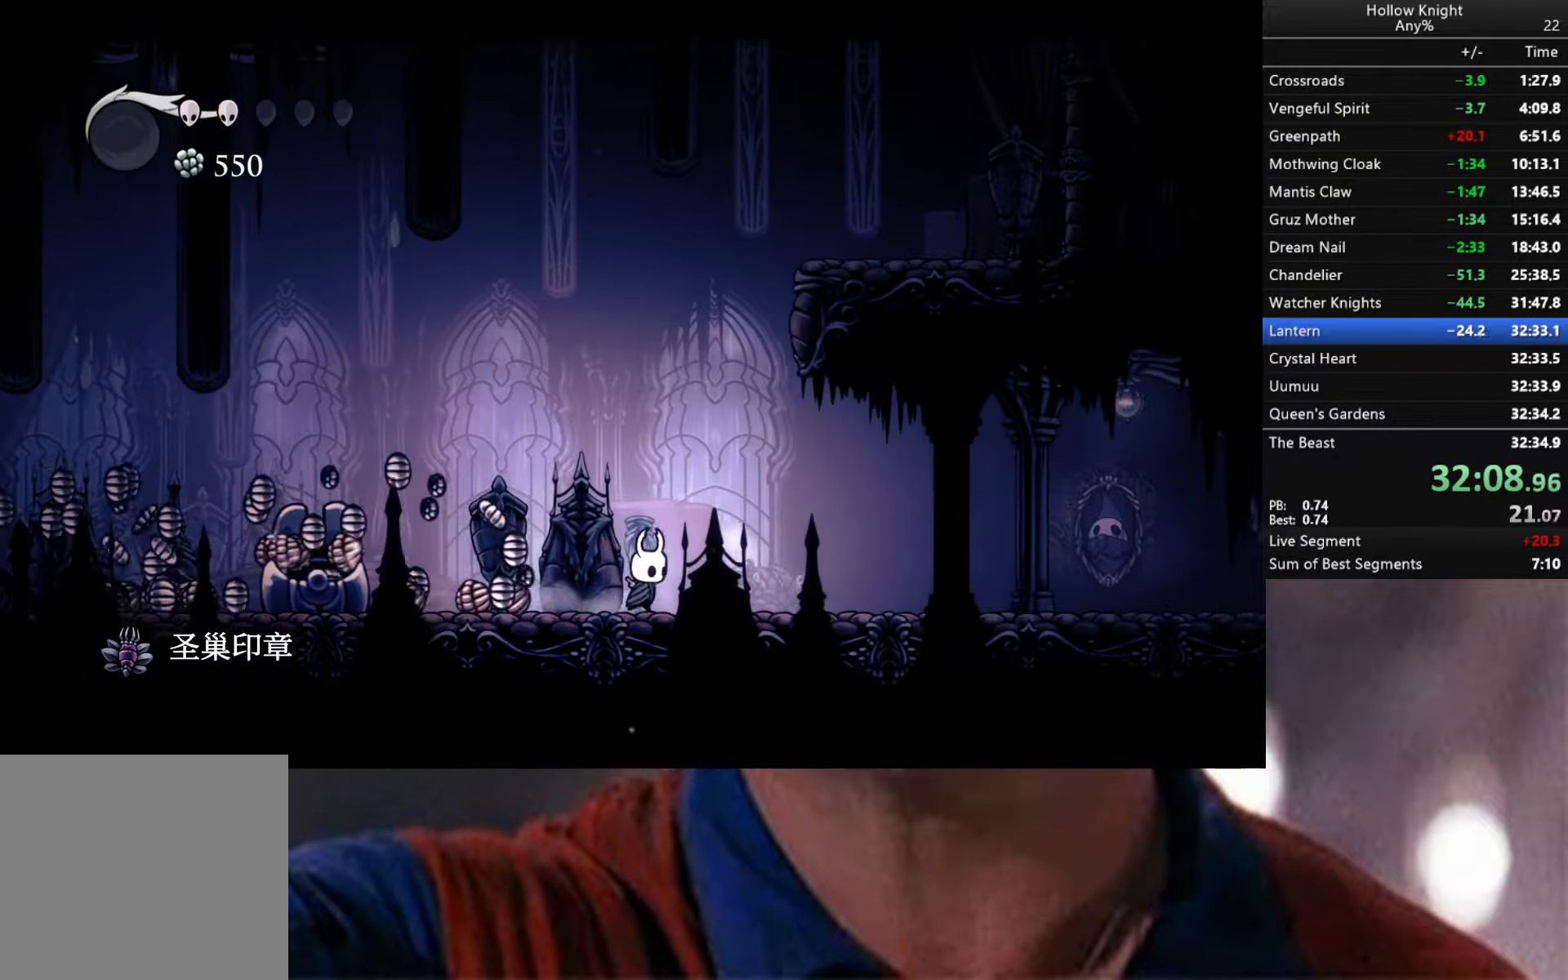
{"buttons": [], "left_stick": "right", "right_stick": "center", "events": [[100, "R2", "down"], [367, "R2", "up"], [417, "left_stick", "center"], [500, "left_stick", "right"]]}
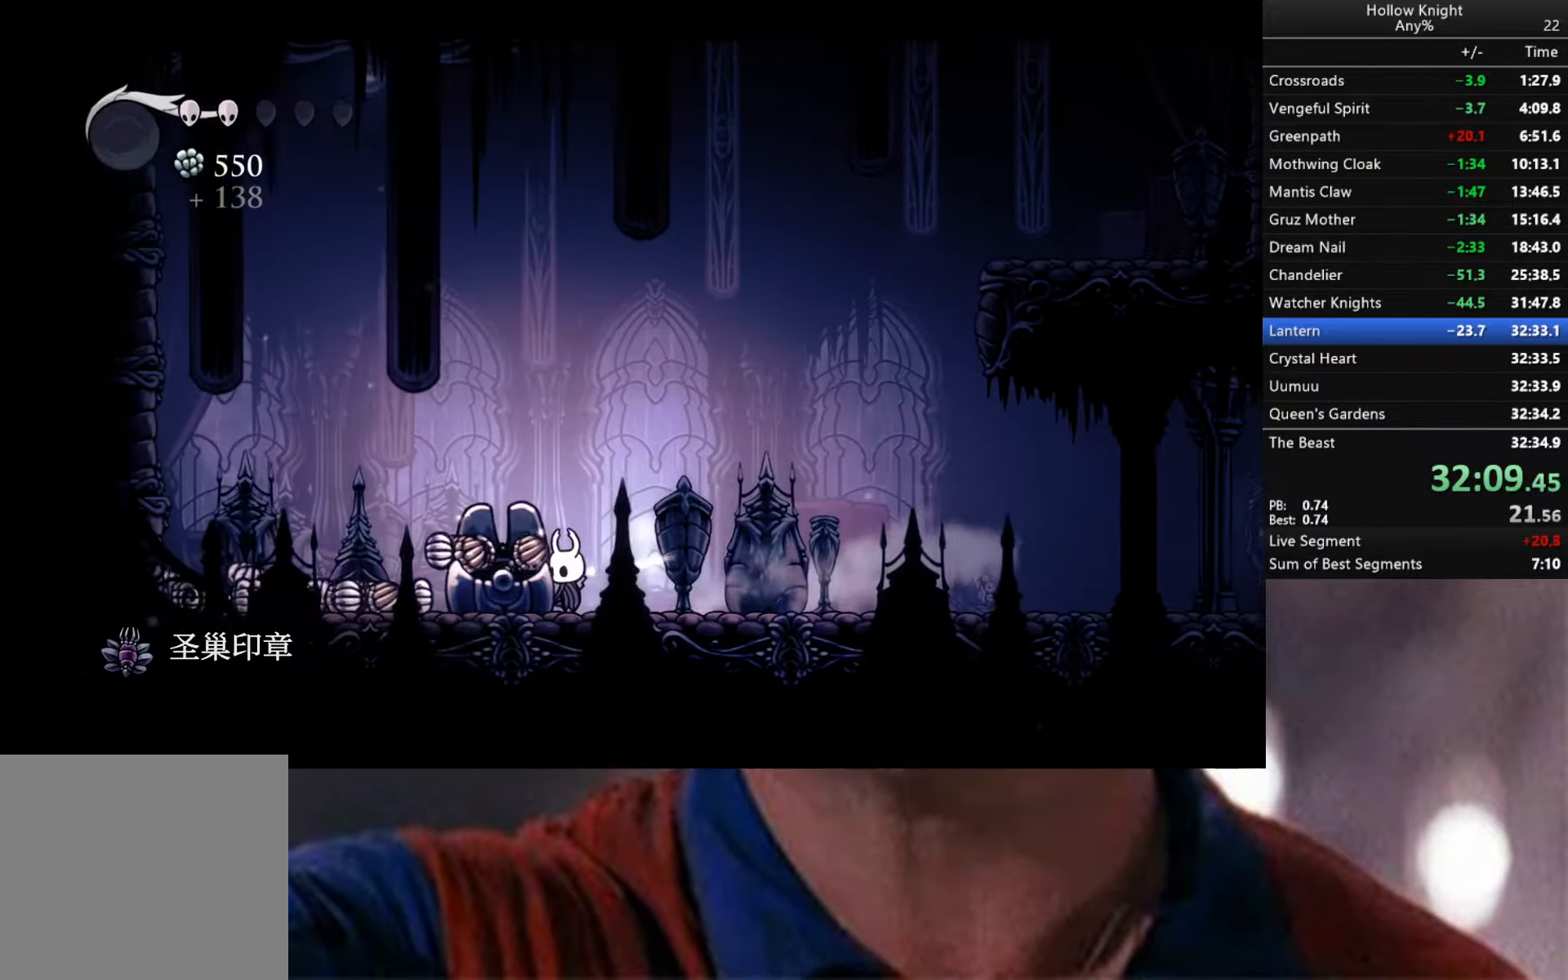
{"buttons": [], "left_stick": "left", "right_stick": "center", "events": [[134, "left_stick", "center"], [184, "A", "down"], [184, "left_stick", "left"], [334, "A", "up"]]}
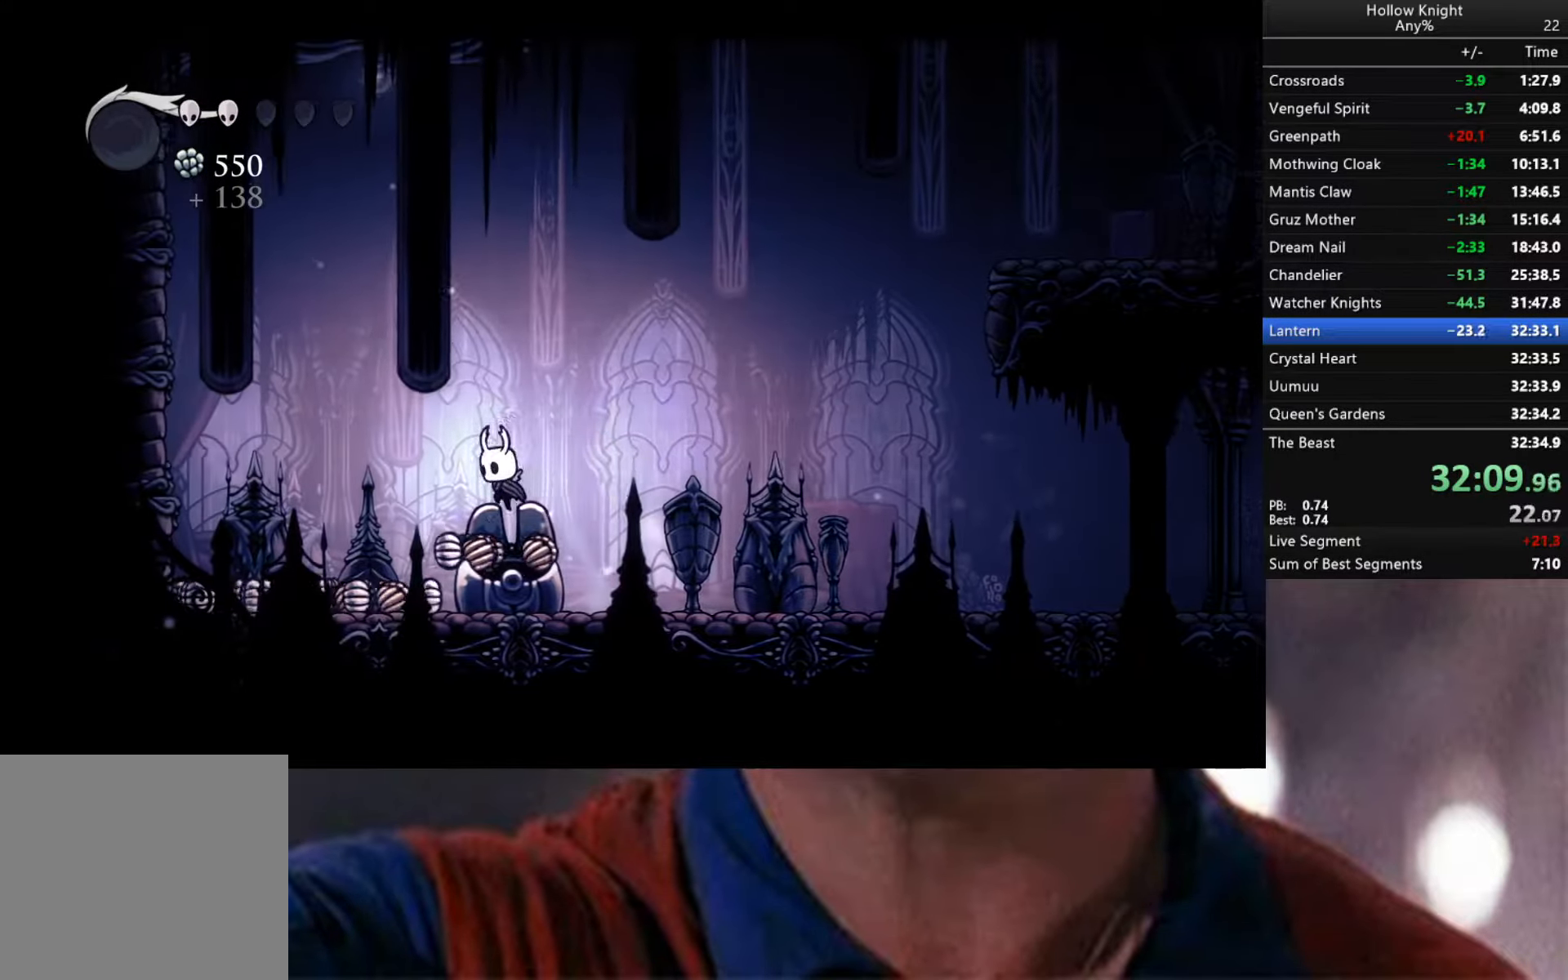
{"buttons": ["A"], "left_stick": "down-left", "right_stick": "center", "events": [[50, "left_stick", "down-right"], [417, "left_stick", "left"], [500, "A", "down"], [500, "left_stick", "down-left"]]}
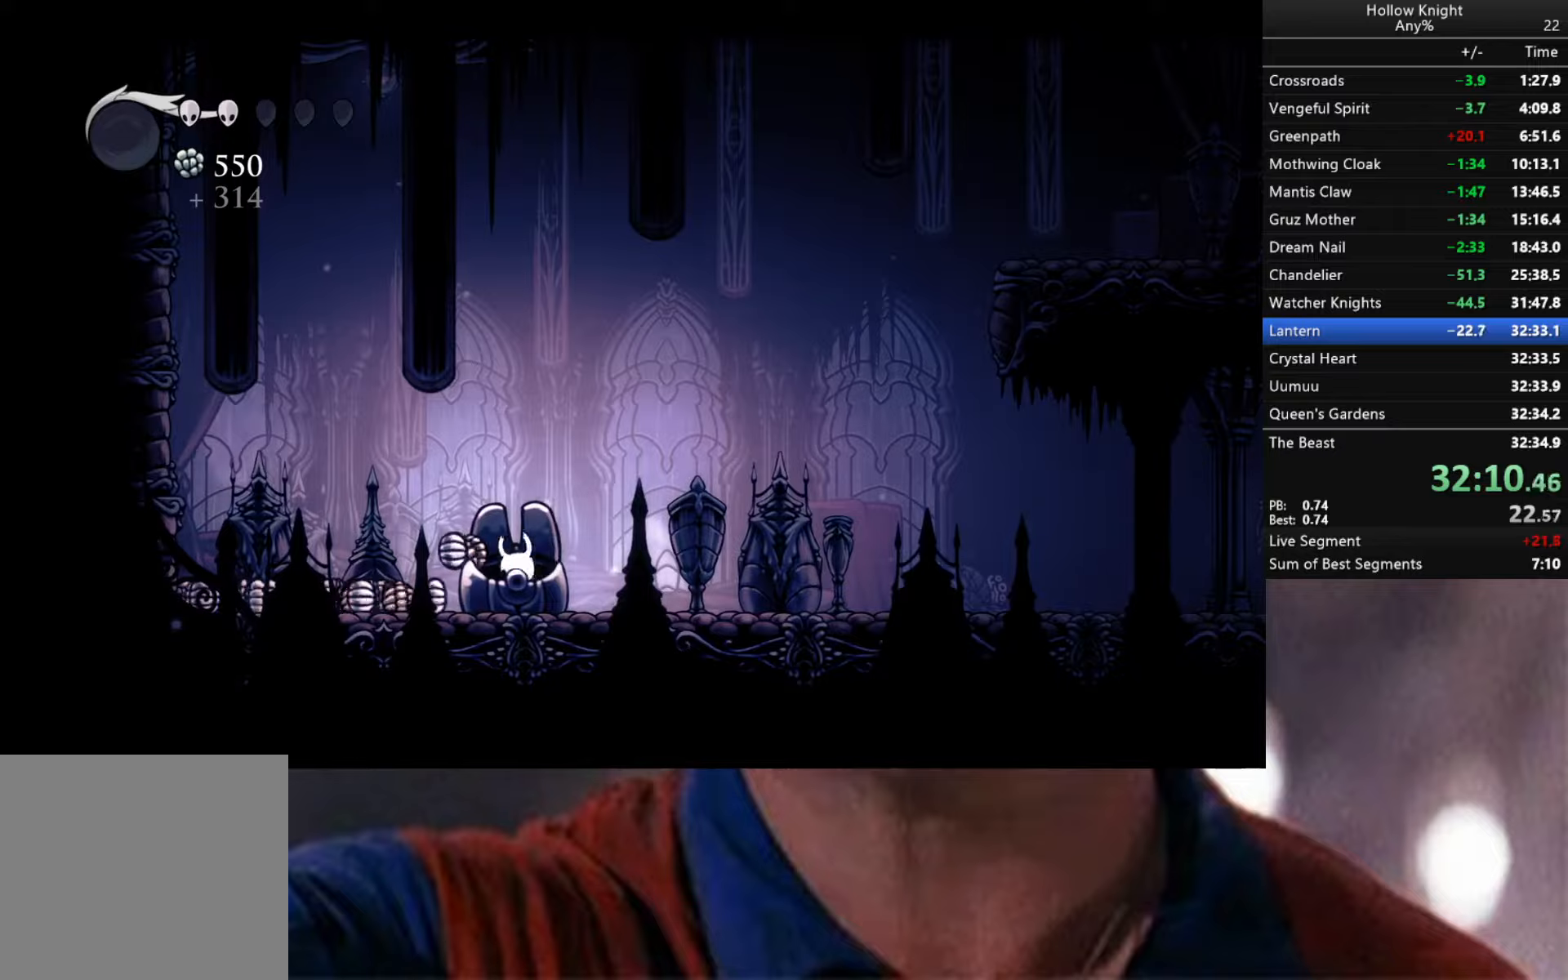
{"buttons": [], "left_stick": "right", "right_stick": "center", "events": [[133, "A", "up"], [366, "left_stick", "right"]]}
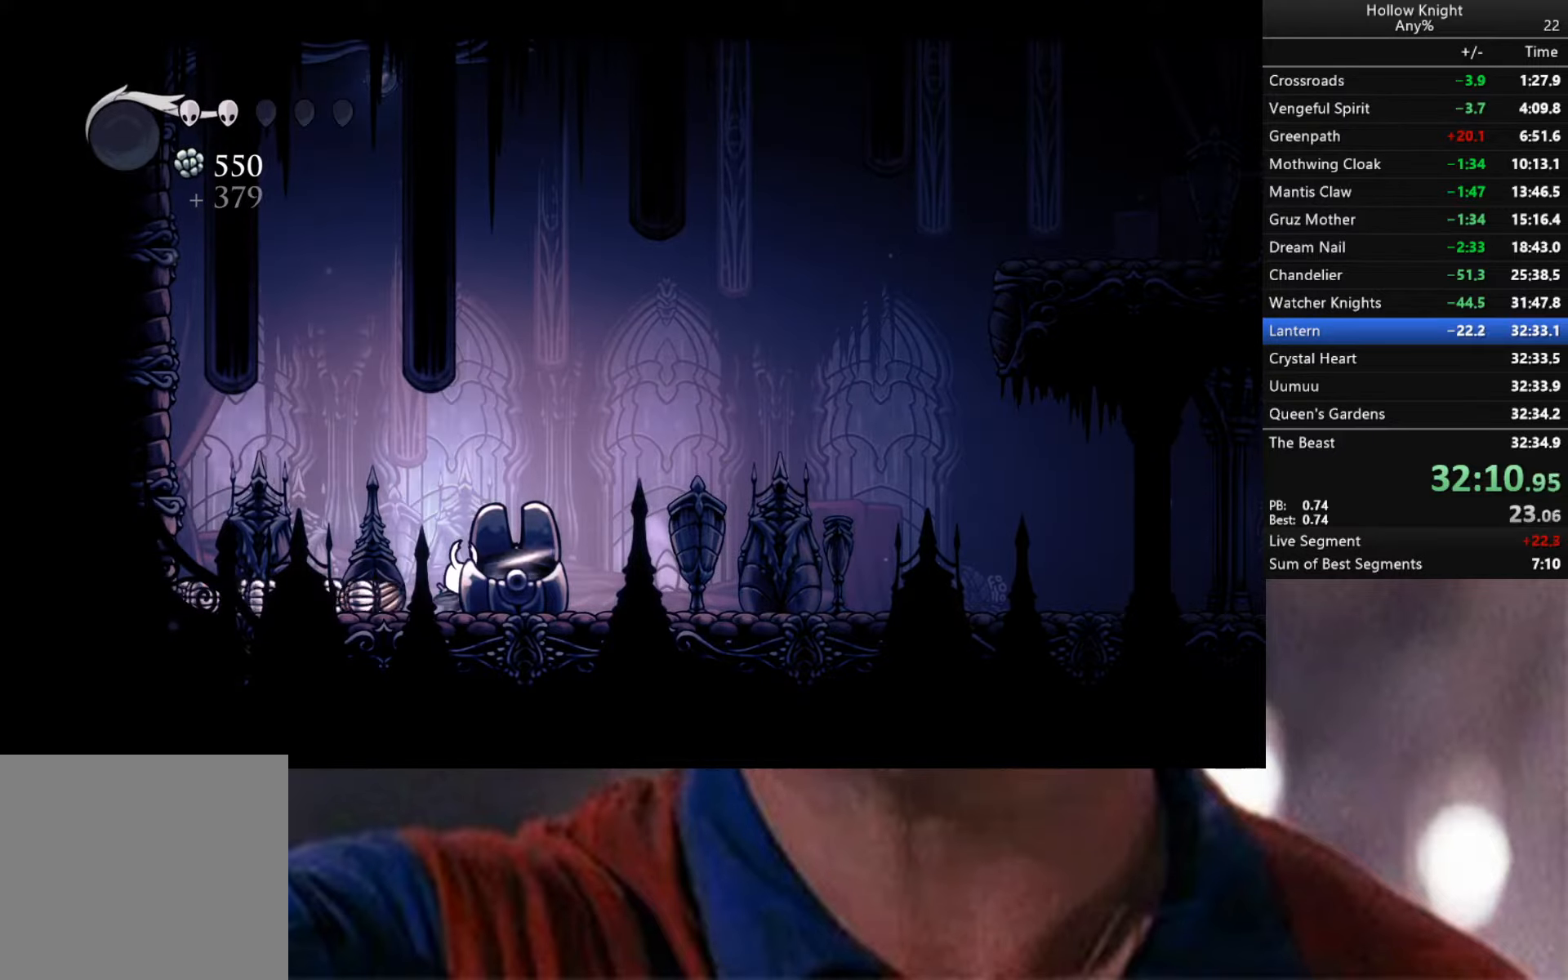
{"buttons": ["R2"], "left_stick": "down-left", "right_stick": "center", "events": [[100, "left_stick", "left"], [166, "R2", "down"], [250, "left_stick", "down-left"]]}
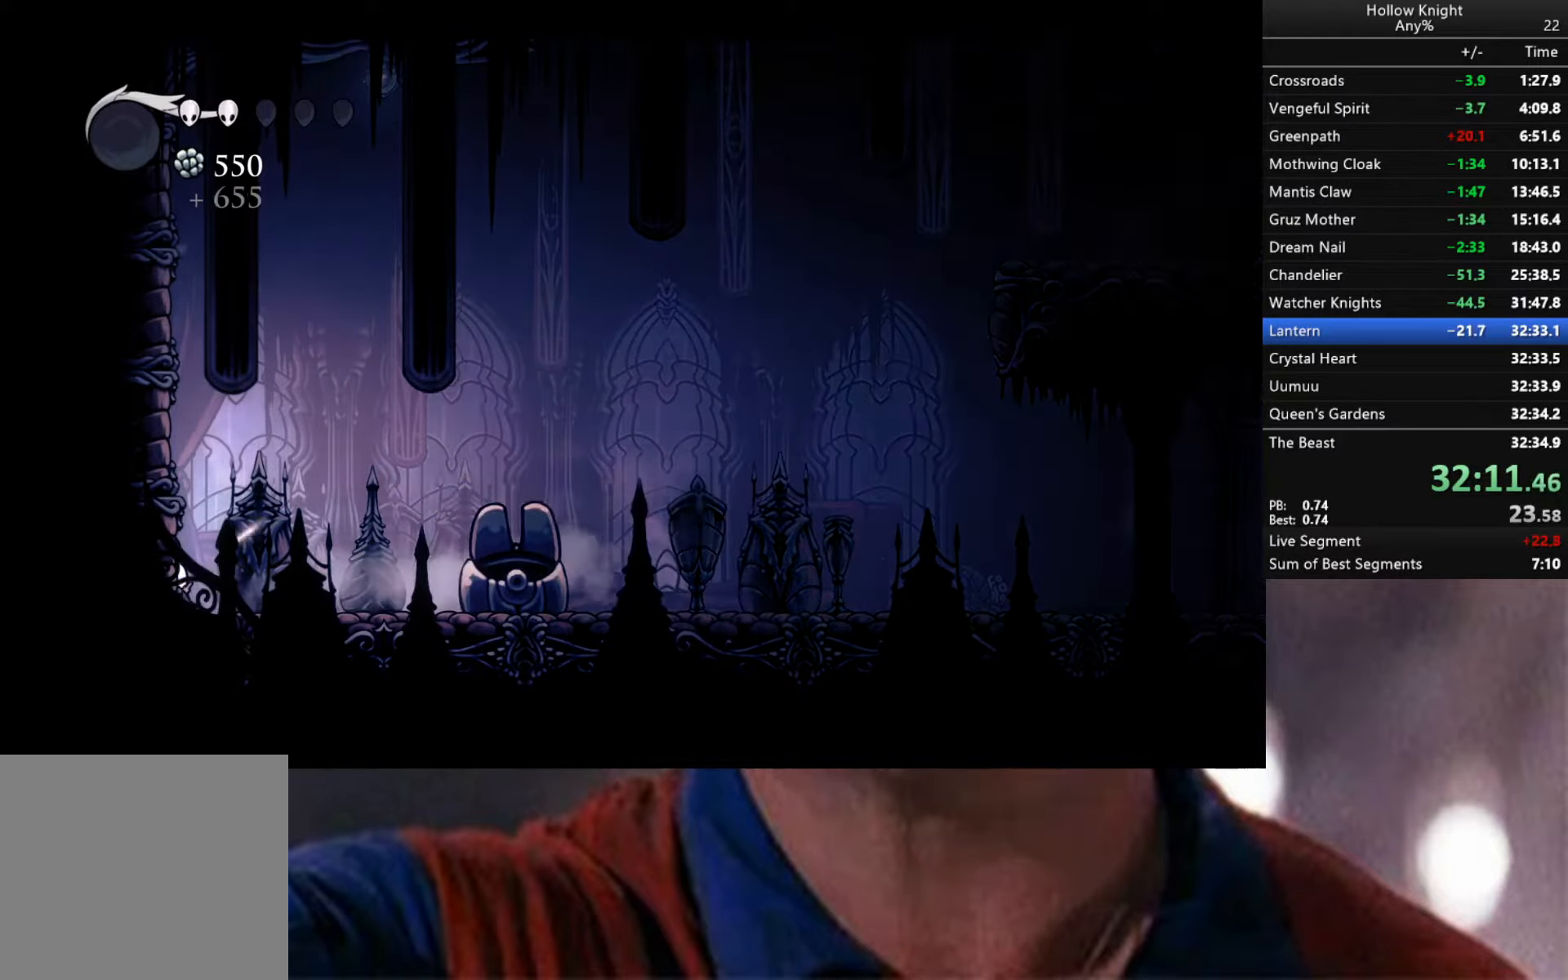
{"buttons": [], "left_stick": "right", "right_stick": "center", "events": [[166, "R2", "up"], [166, "left_stick", "right"], [200, "A", "down"], [500, "A", "up"]]}
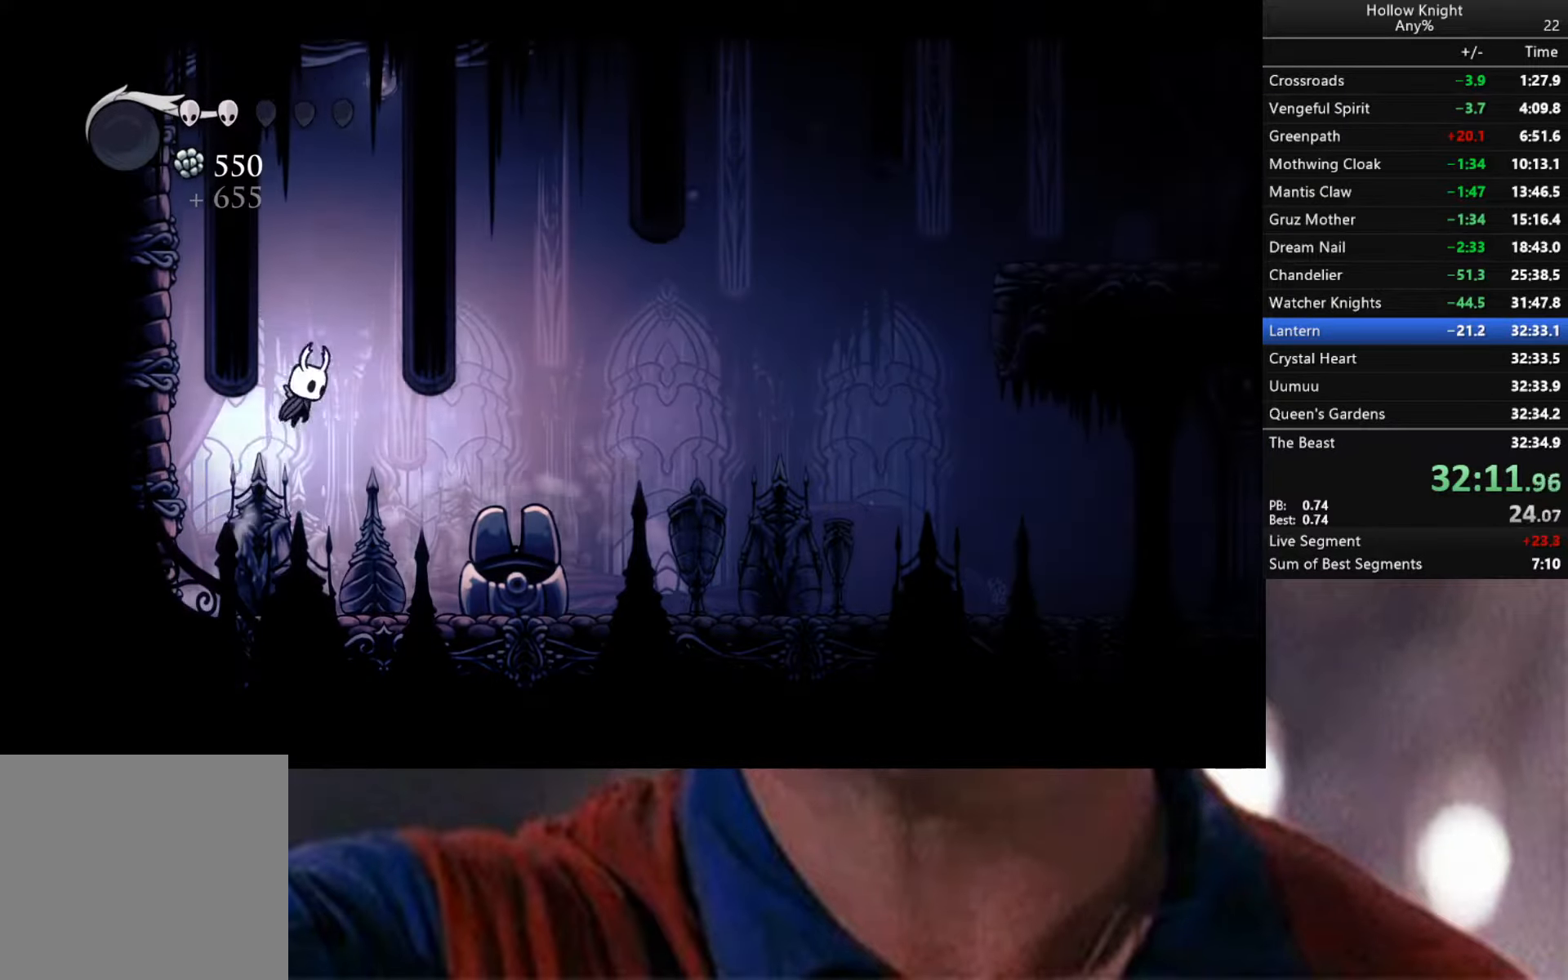
{"buttons": [], "left_stick": "center", "right_stick": "center", "events": [[50, "R2", "down"], [466, "R2", "up"], [483, "left_stick", "center"]]}
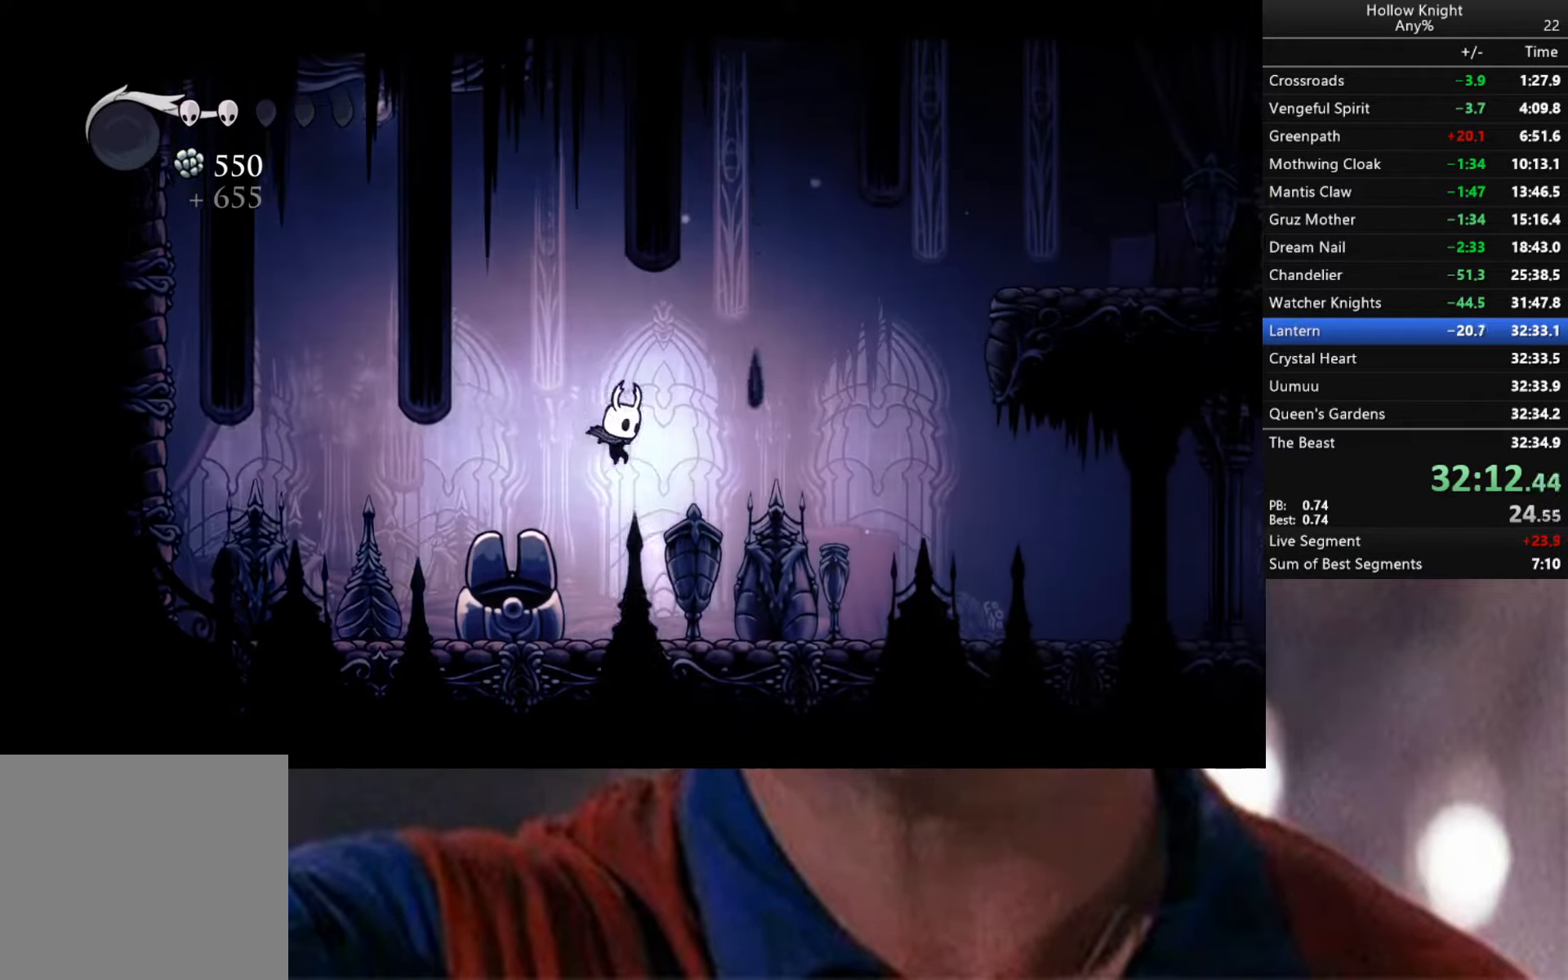
{"buttons": [], "left_stick": "down-left", "right_stick": "center", "events": [[16, "left_stick", "left"], [116, "left_stick", "down-left"]]}
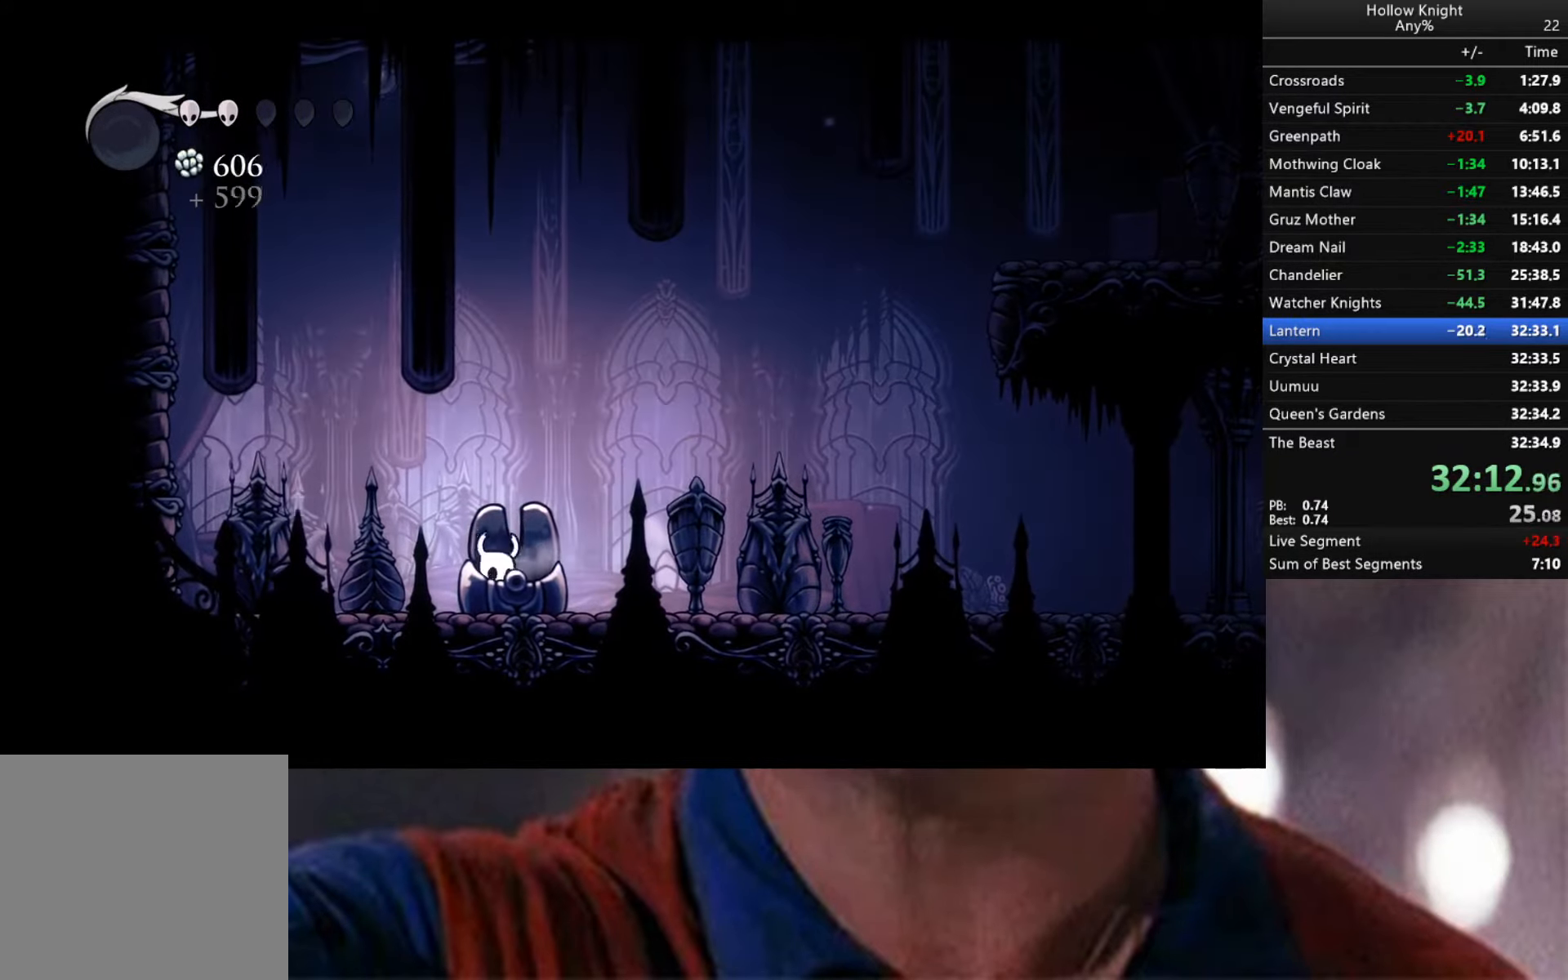
{"buttons": [], "left_stick": "right", "right_stick": "center", "events": [[33, "left_stick", "down-right"], [100, "left_stick", "right"], [366, "A", "down"], [466, "A", "up"]]}
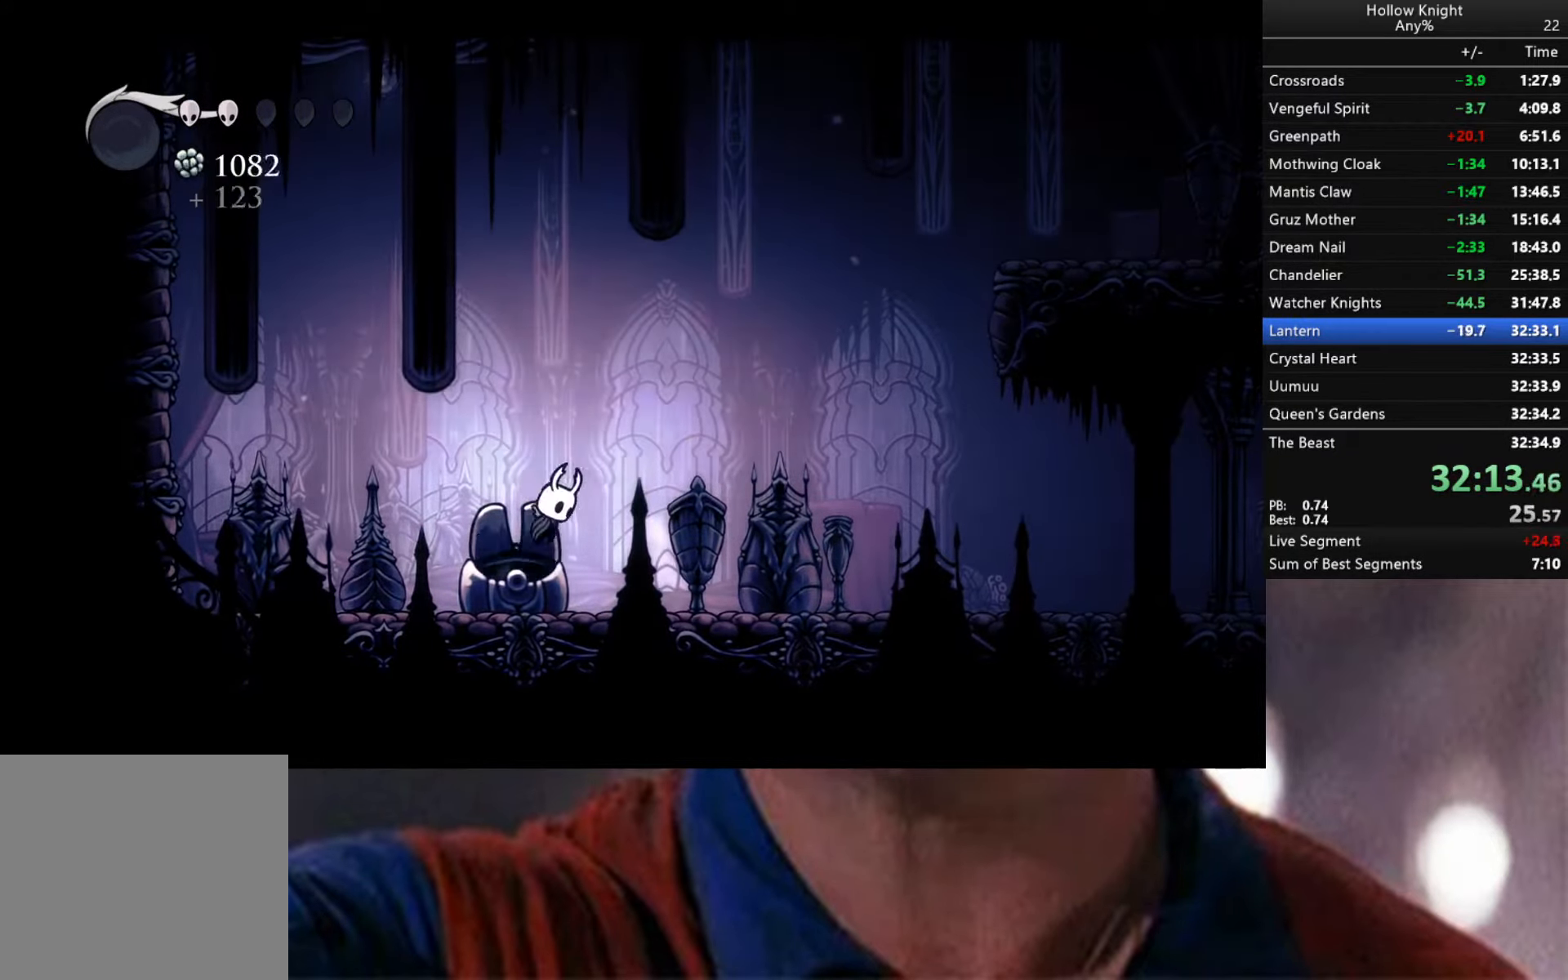
{"buttons": [], "left_stick": "center", "right_stick": "center", "events": [[66, "R2", "down"], [433, "left_stick", "center"], [466, "R2", "up"]]}
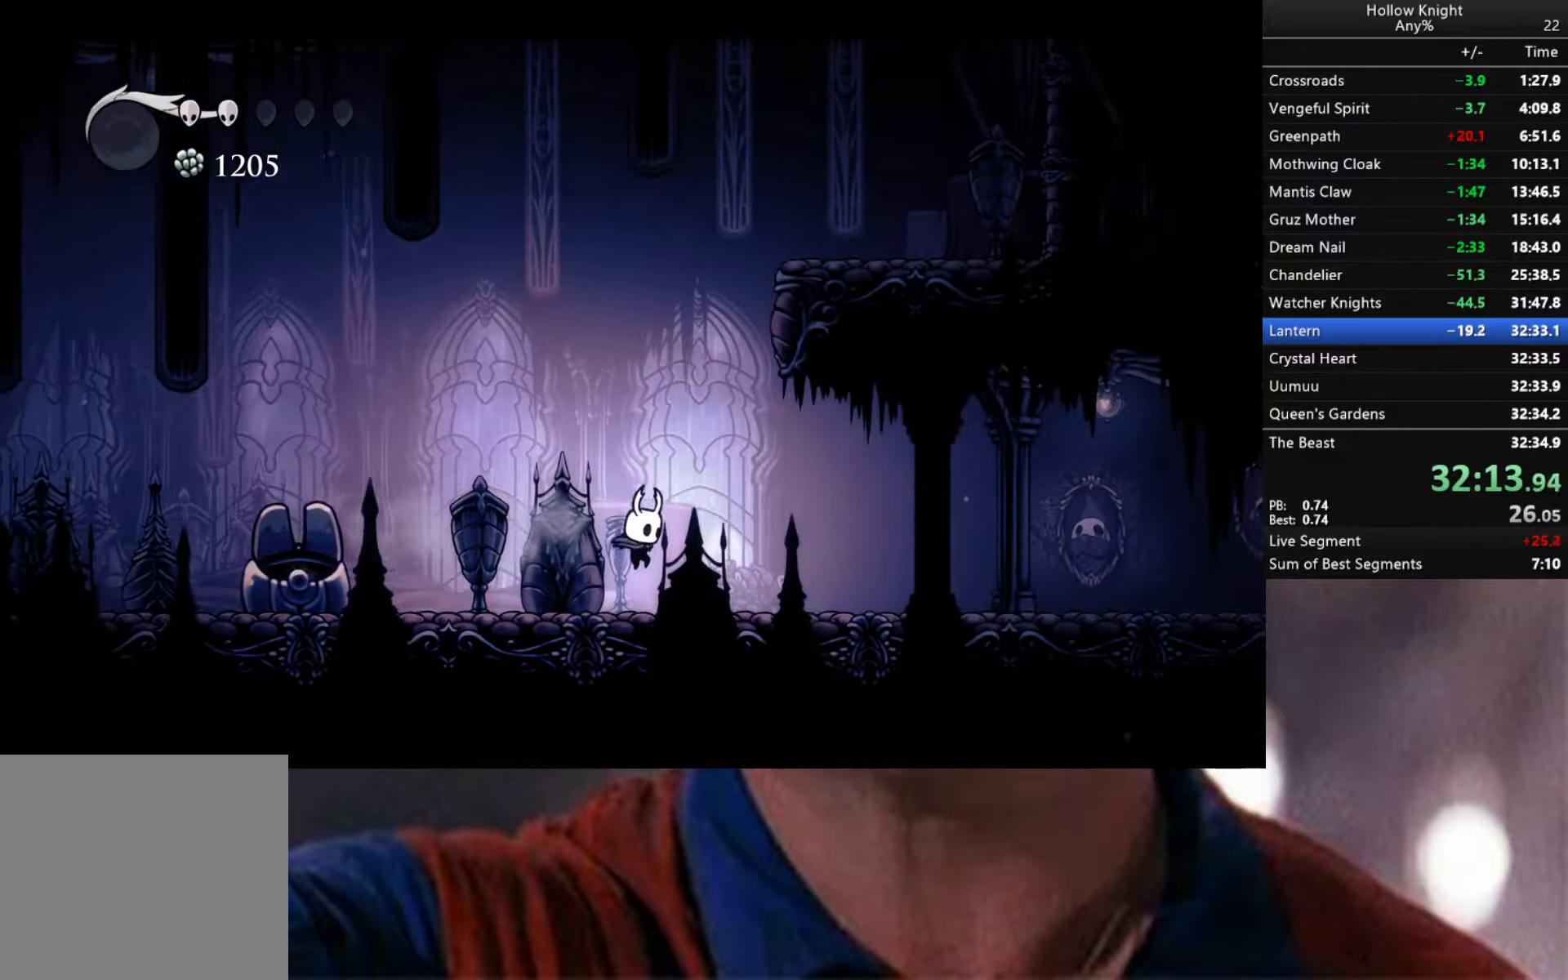
{"buttons": ["R2"], "left_stick": "right", "right_stick": "center", "events": [[33, "left_stick", "right"], [183, "R2", "down"]]}
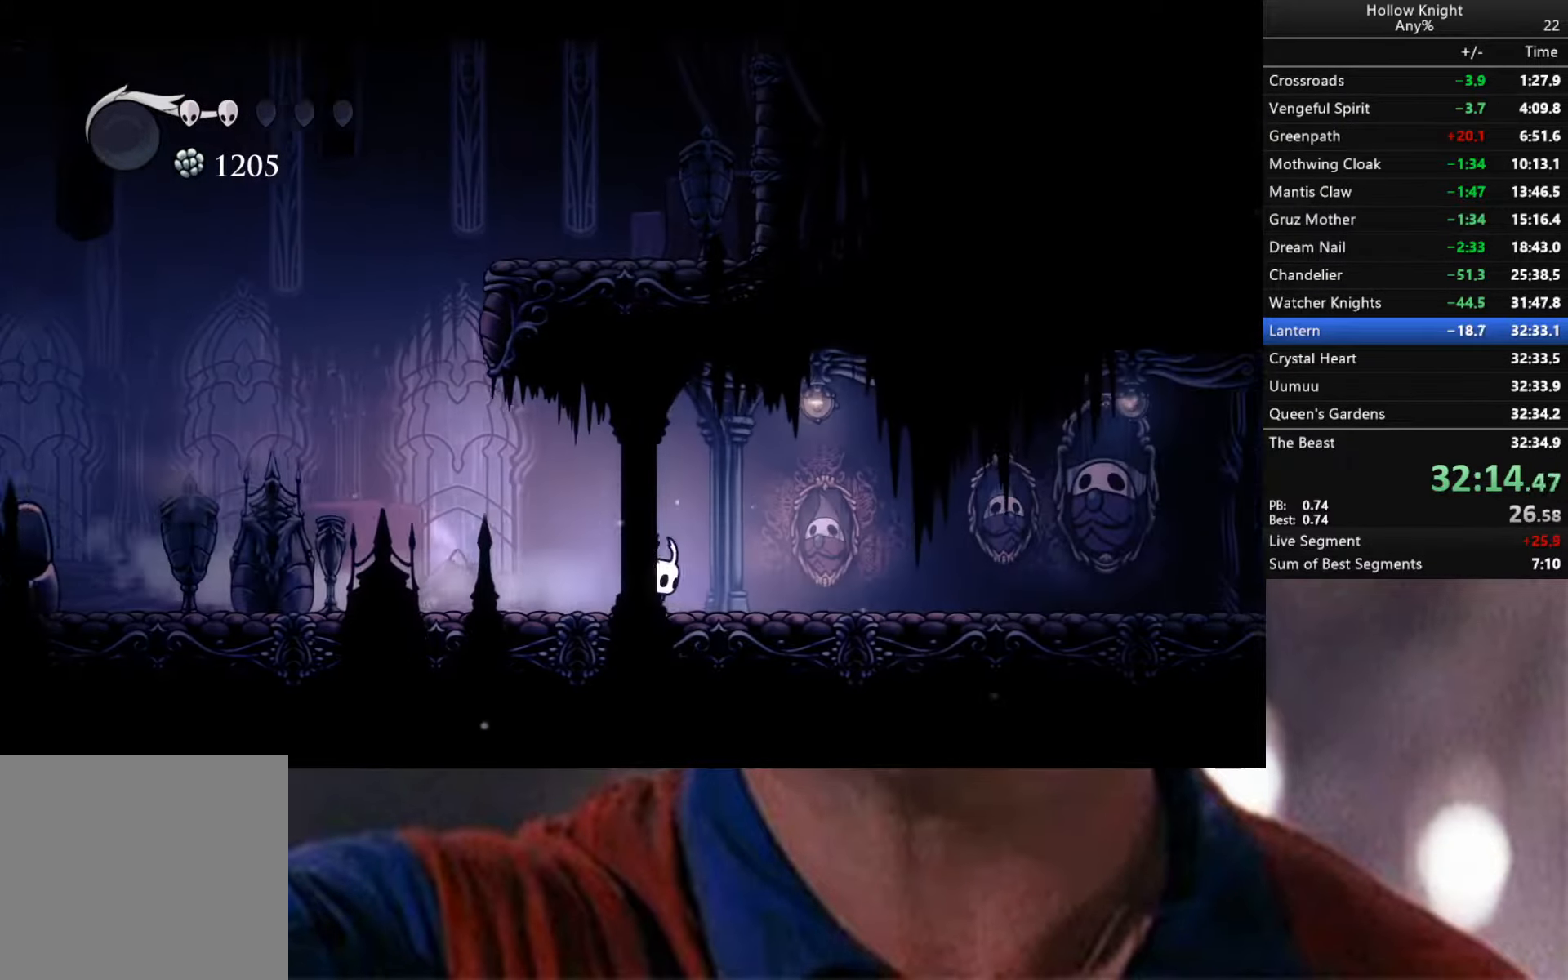
{"buttons": ["R2"], "left_stick": "right", "right_stick": "center", "events": [[83, "R2", "up"], [283, "R2", "down"]]}
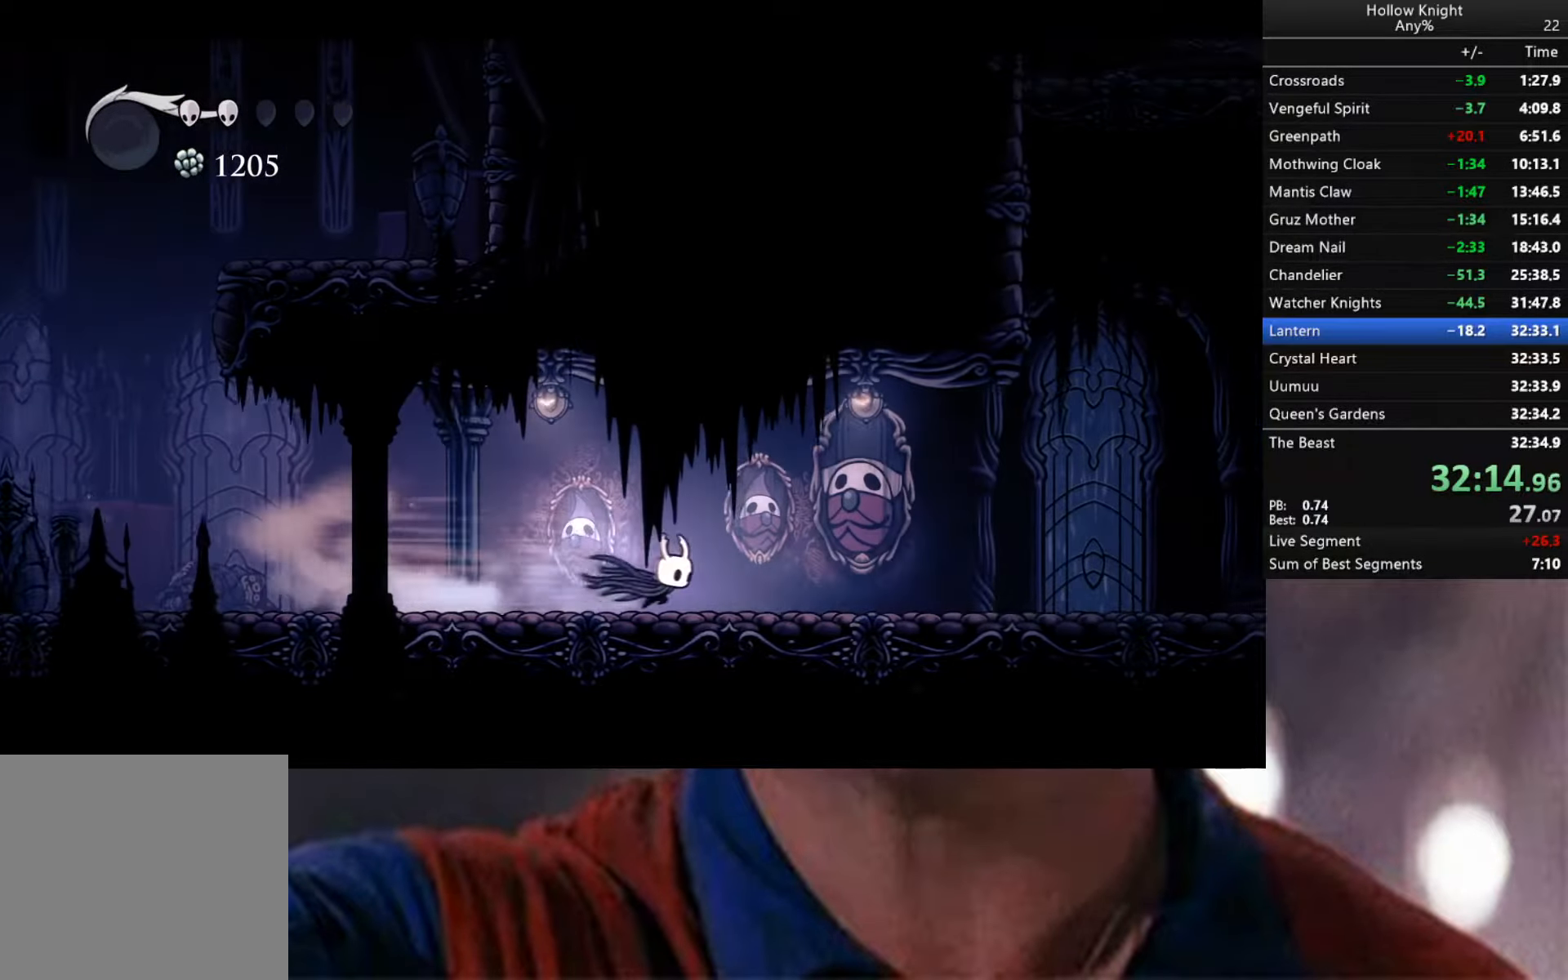
{"buttons": ["R2"], "left_stick": "right", "right_stick": "center", "events": [[166, "R2", "up"], [333, "R2", "down"]]}
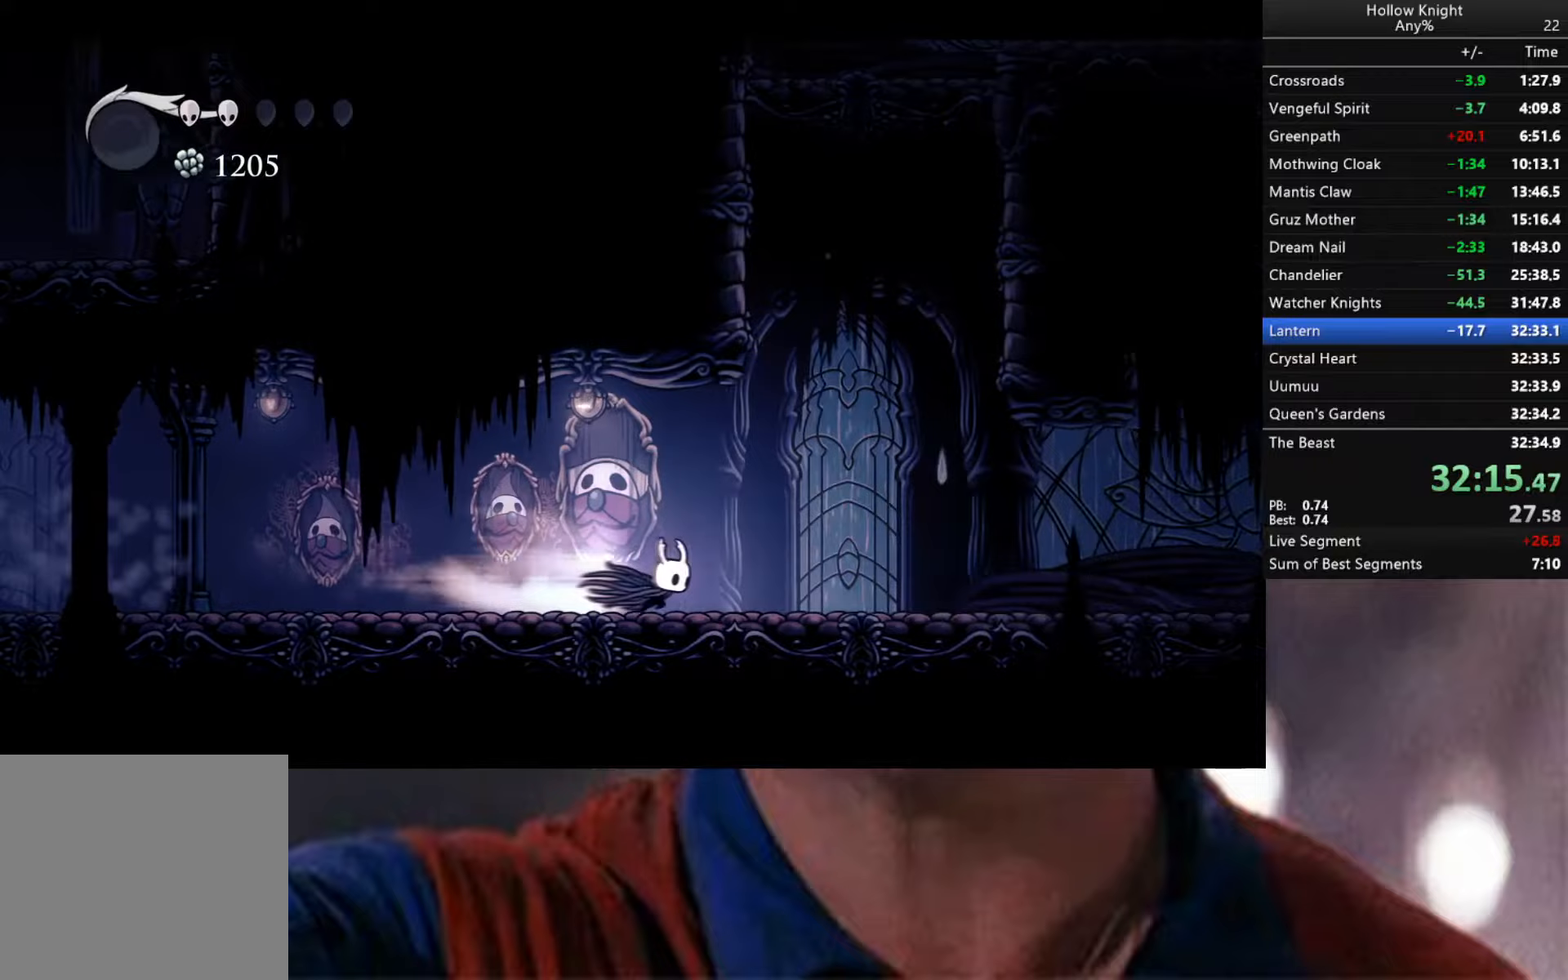
{"buttons": ["A"], "left_stick": "right", "right_stick": "center", "events": [[167, "R2", "up"], [183, "A", "down"]]}
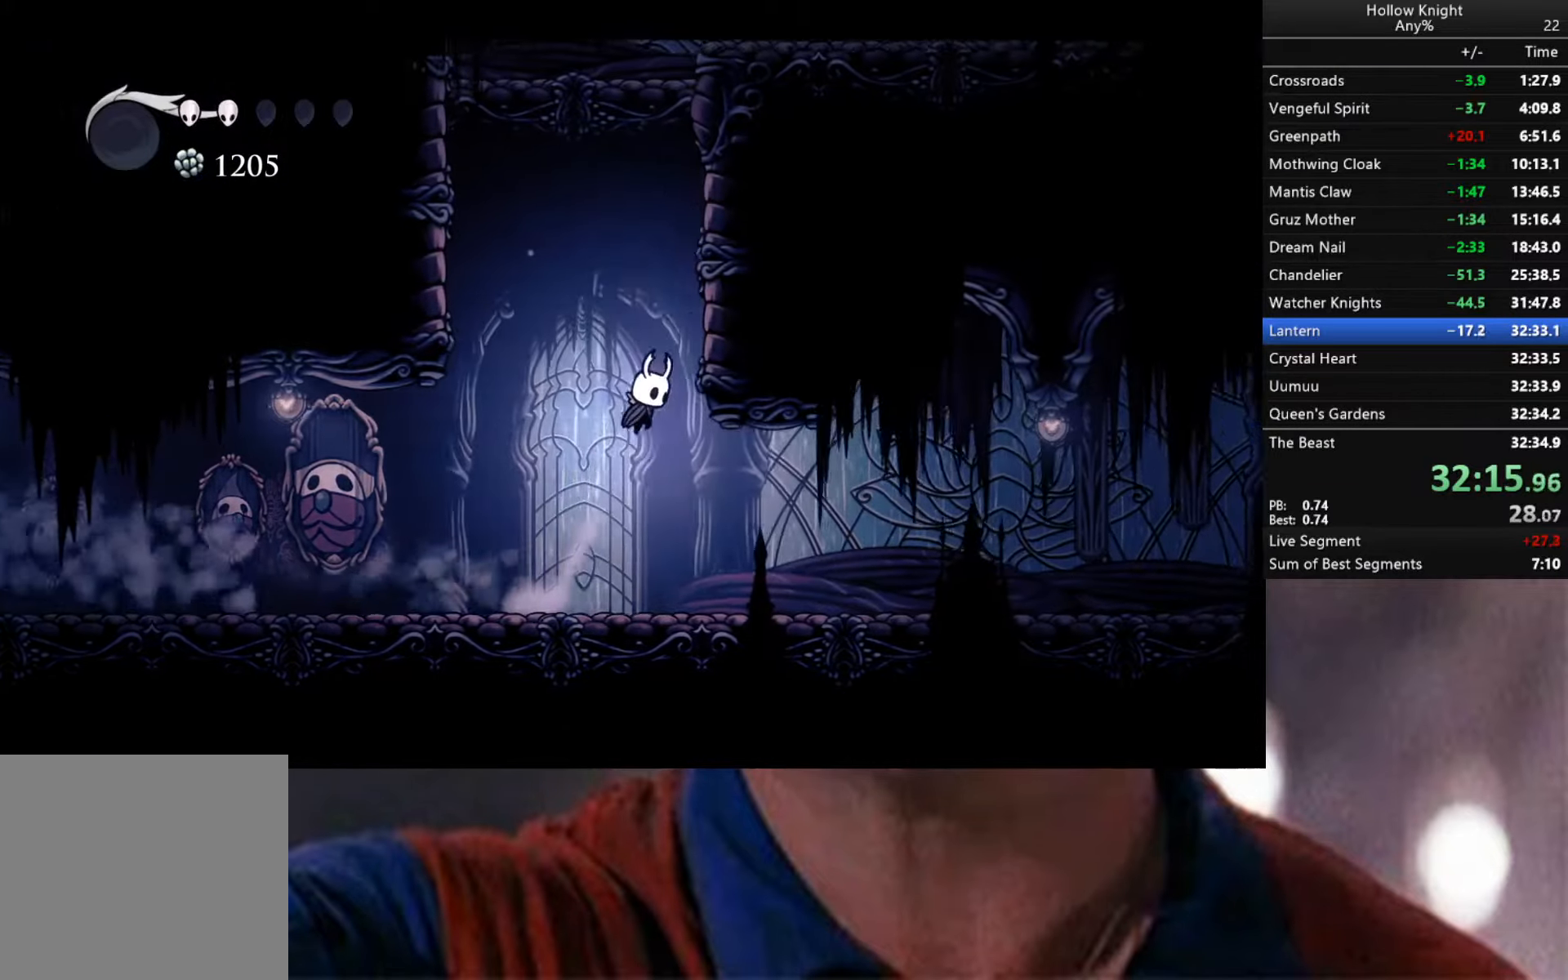
{"buttons": ["A"], "left_stick": "right", "right_stick": "center", "events": [[183, "A", "up"], [233, "A", "down"]]}